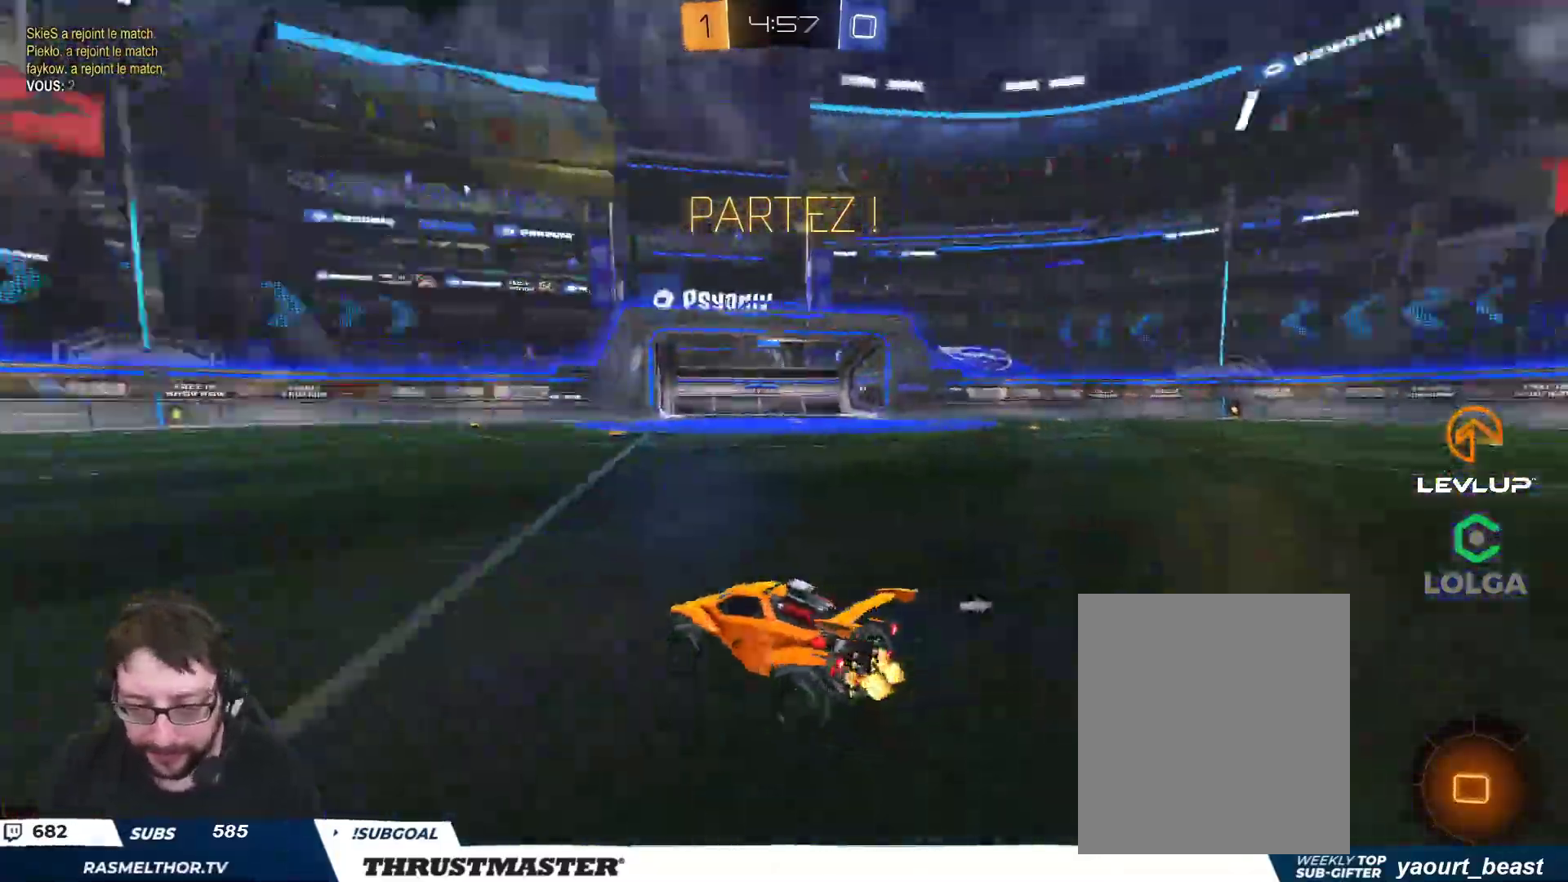
Gameplay with a controller (Xbox layout); each line is a JSON object with the inputs held at the frame after it. "events" lists button and stick changes between this image and that frame as [ms after this image, input, new state], when the widget could be followed in between.
{"buttons": ["B", "R2"], "left_stick": "left", "right_stick": "center", "events": [[117, "B", "down"]]}
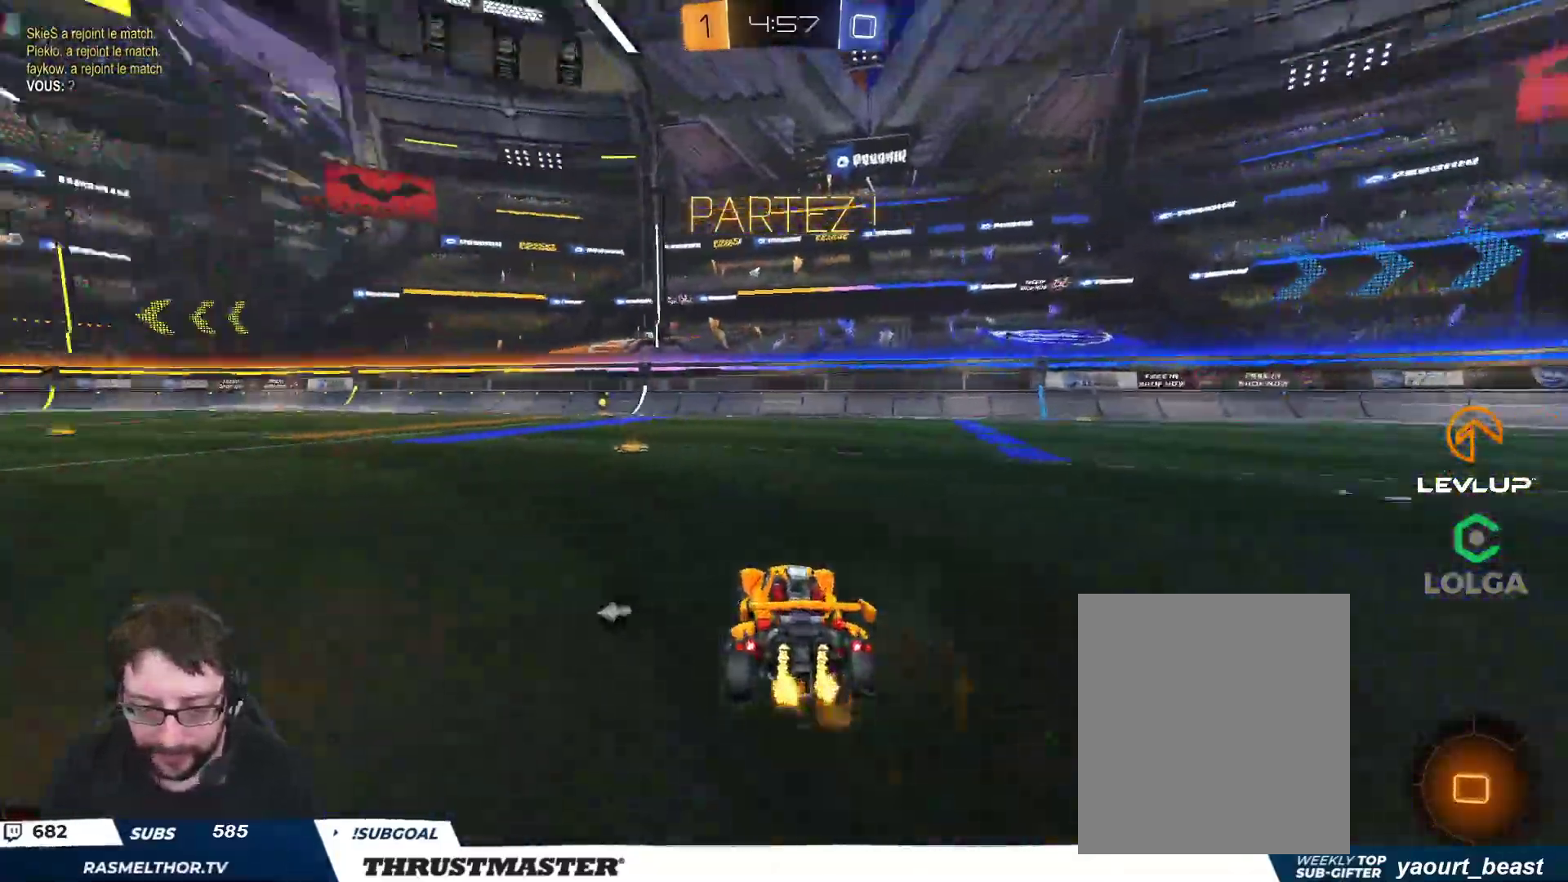
{"buttons": ["B", "L2", "R2"], "left_stick": "up", "right_stick": "center", "events": [[117, "left_stick", "center"], [400, "left_stick", "up"], [417, "A", "down"], [433, "L2", "down"], [483, "A", "up"]]}
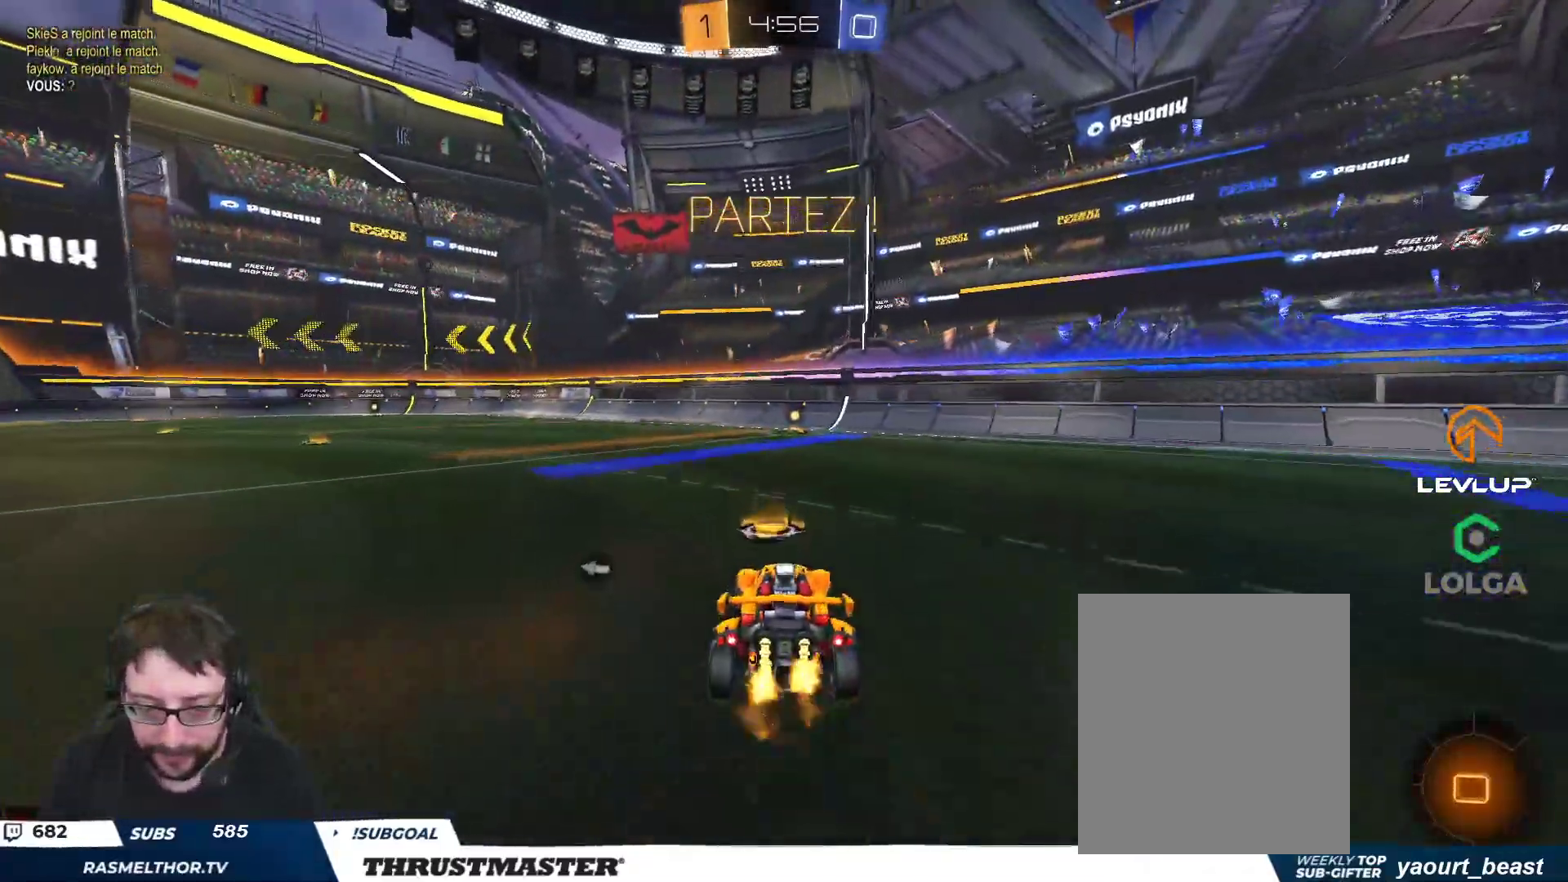
{"buttons": ["R2"], "left_stick": "center", "right_stick": "center", "events": [[50, "A", "down"], [117, "A", "up"], [133, "B", "up"], [200, "L2", "up"], [200, "Y", "down"], [217, "left_stick", "center"], [267, "Y", "up"]]}
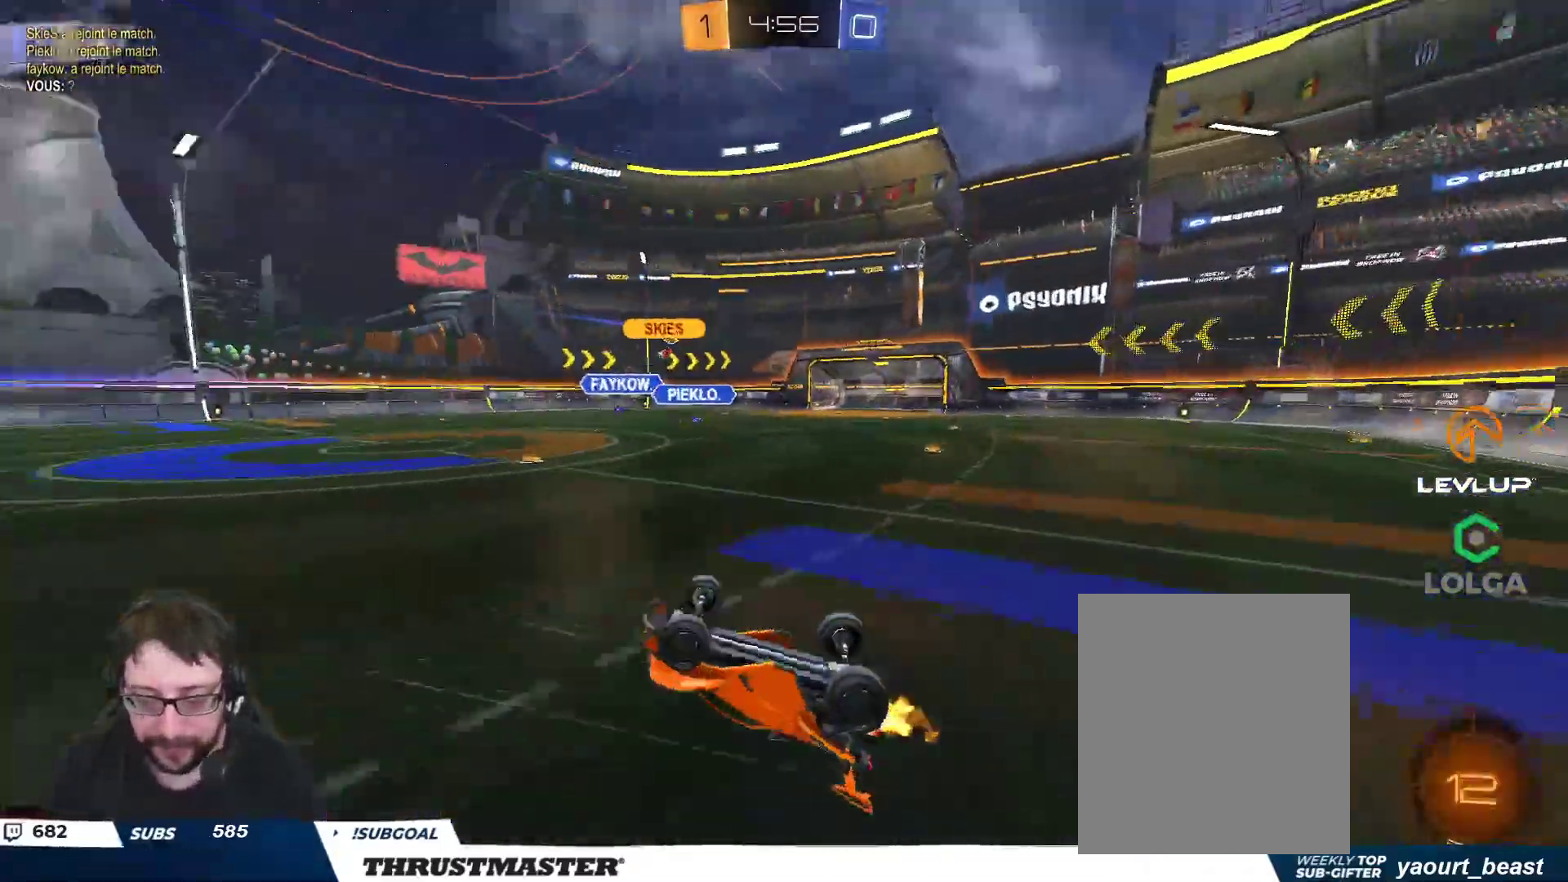
{"buttons": ["R2"], "left_stick": "up-left", "right_stick": "center", "events": [[500, "left_stick", "up-left"]]}
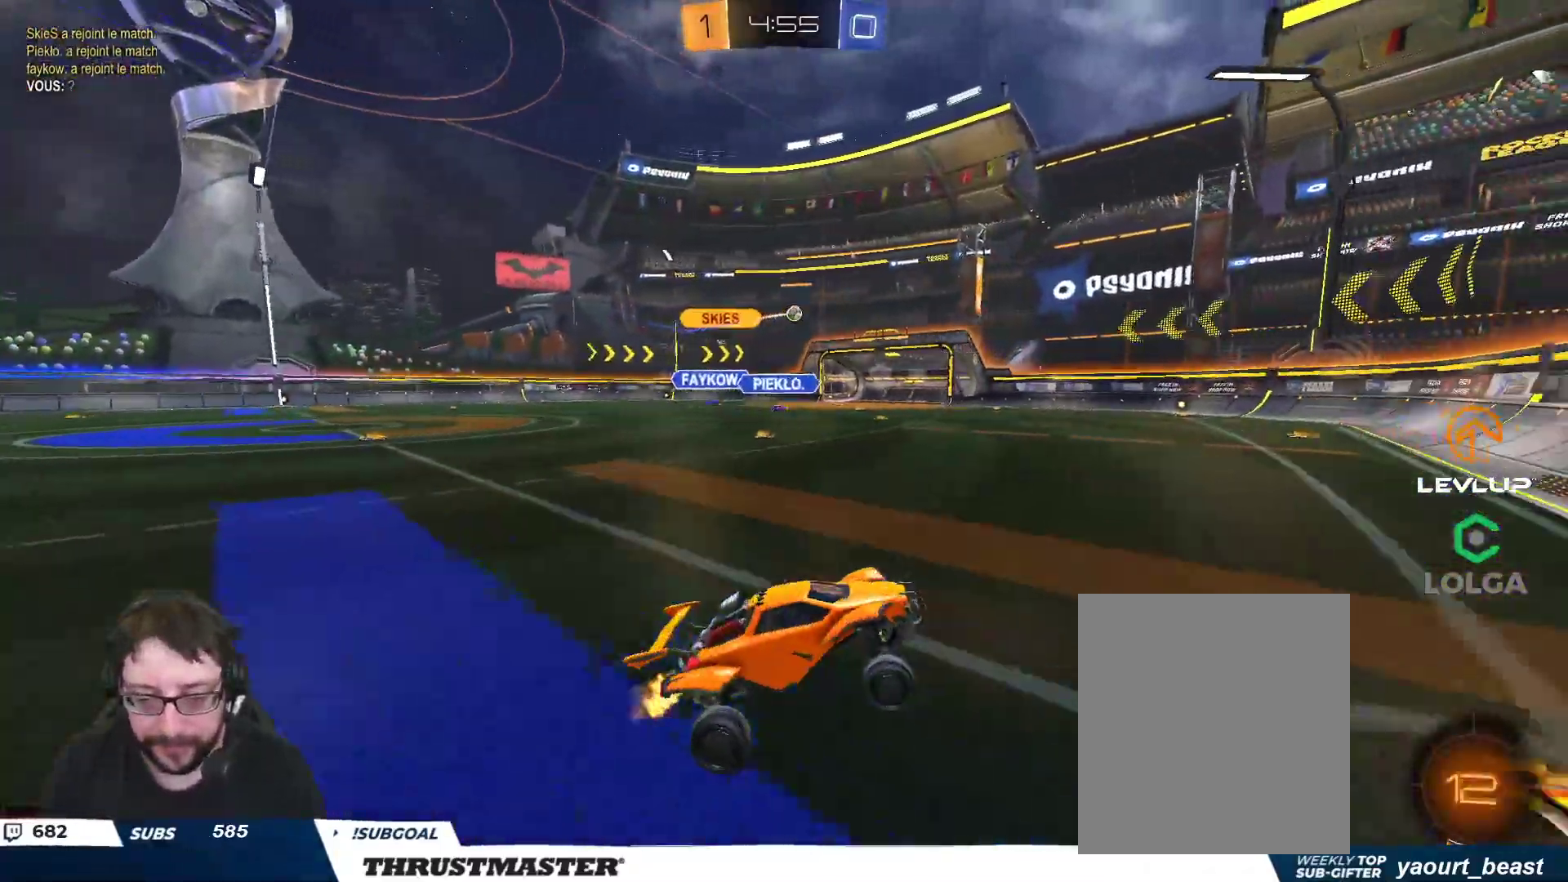
{"buttons": ["B", "R2"], "left_stick": "up-left", "right_stick": "center", "events": [[217, "L2", "down"], [300, "L2", "up"], [383, "B", "down"]]}
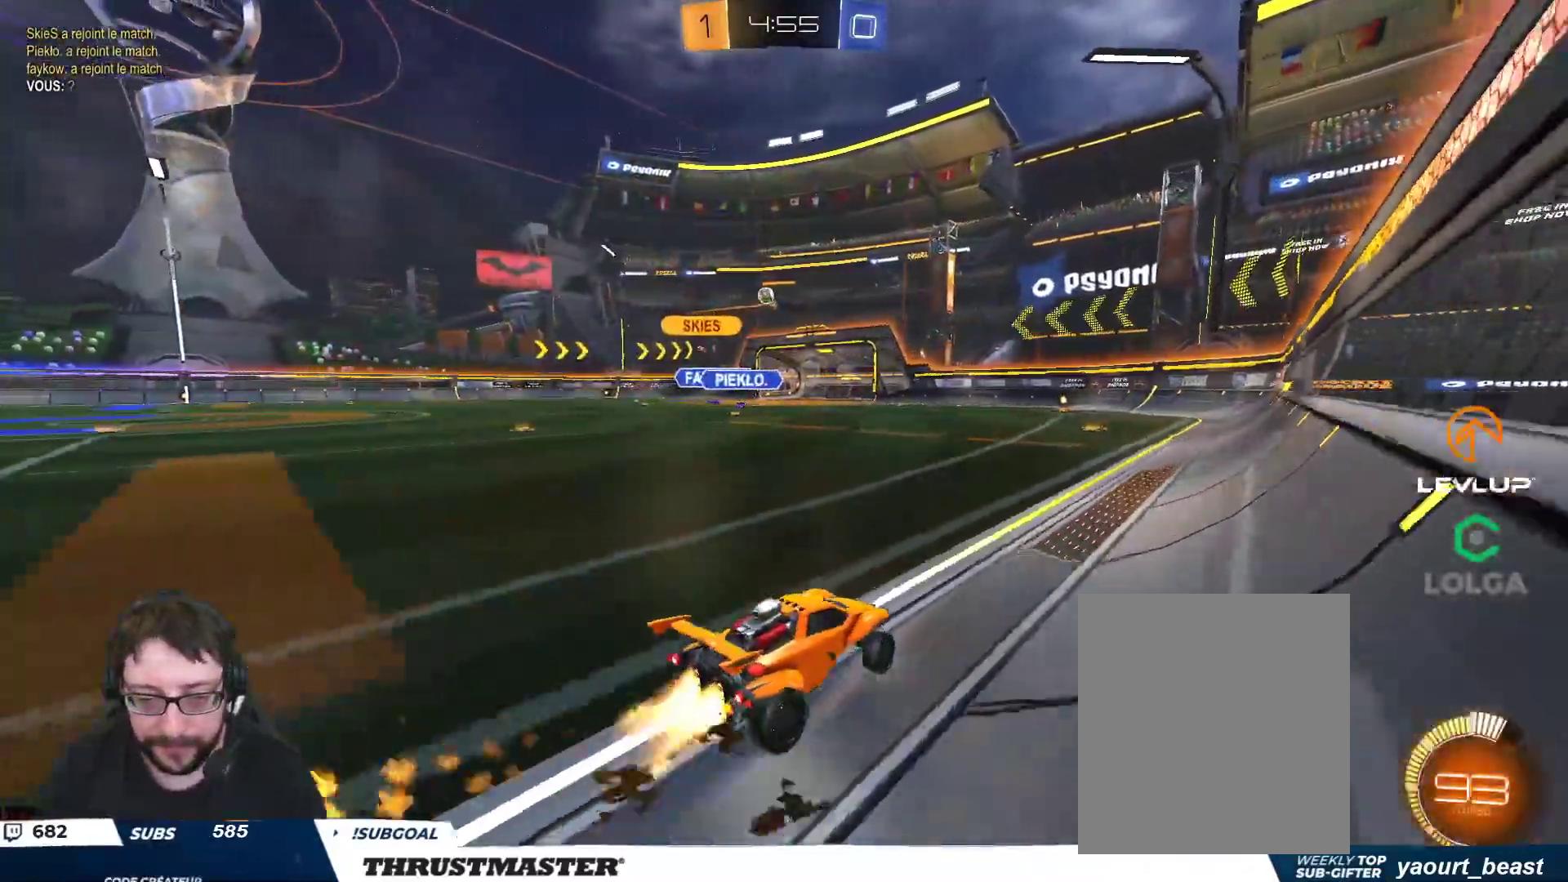
{"buttons": ["R2"], "left_stick": "up-left", "right_stick": "center", "events": [[350, "B", "up"]]}
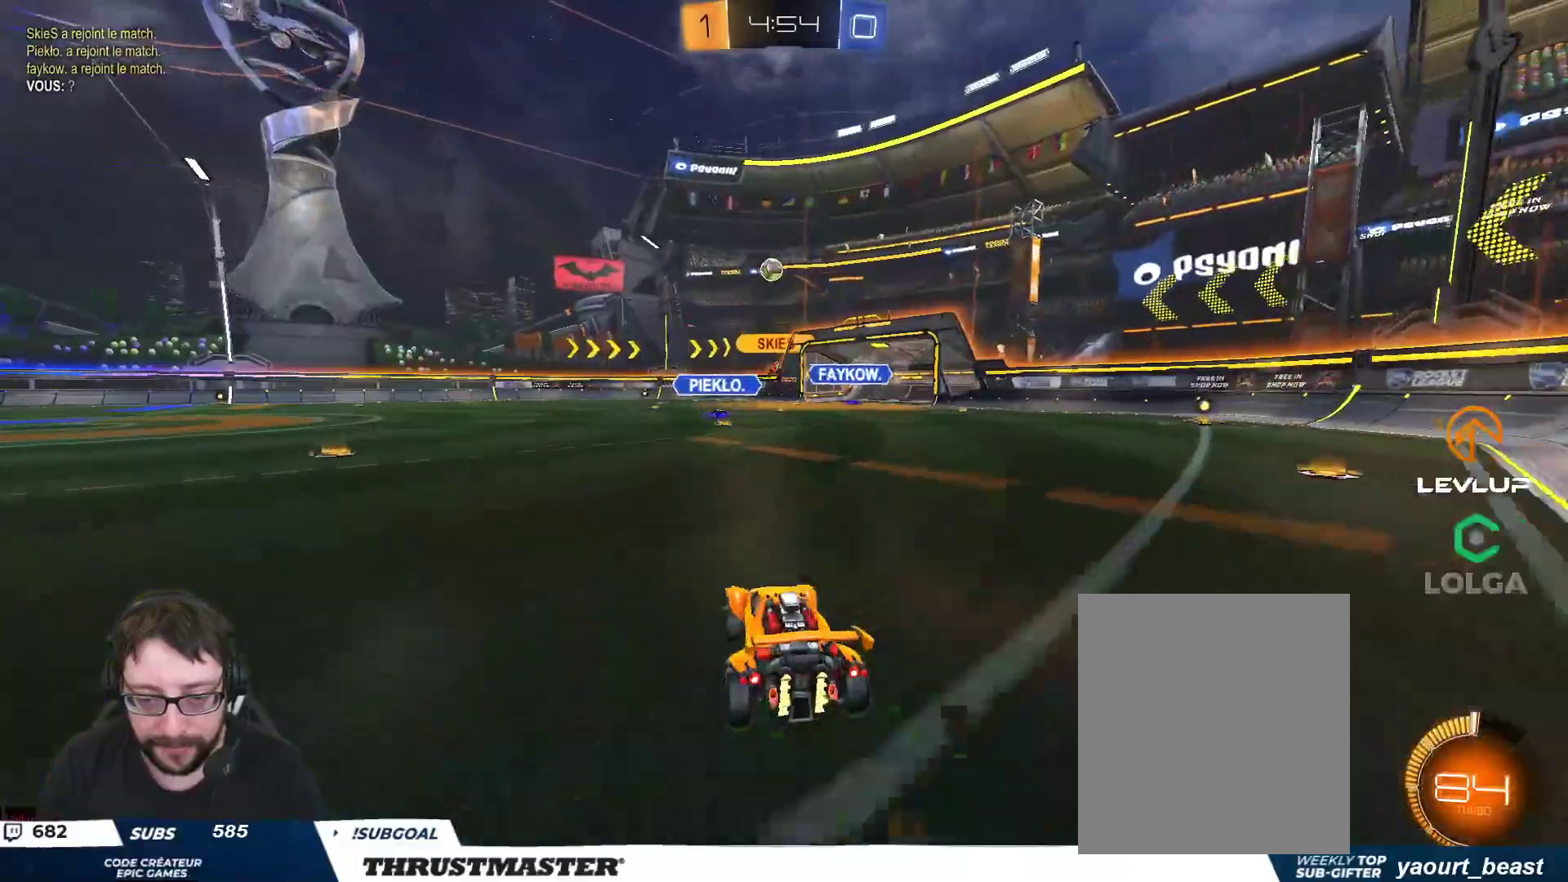
{"buttons": ["A", "B", "R2"], "left_stick": "center", "right_stick": "center", "events": [[50, "left_stick", "center"], [483, "A", "down"], [483, "B", "down"]]}
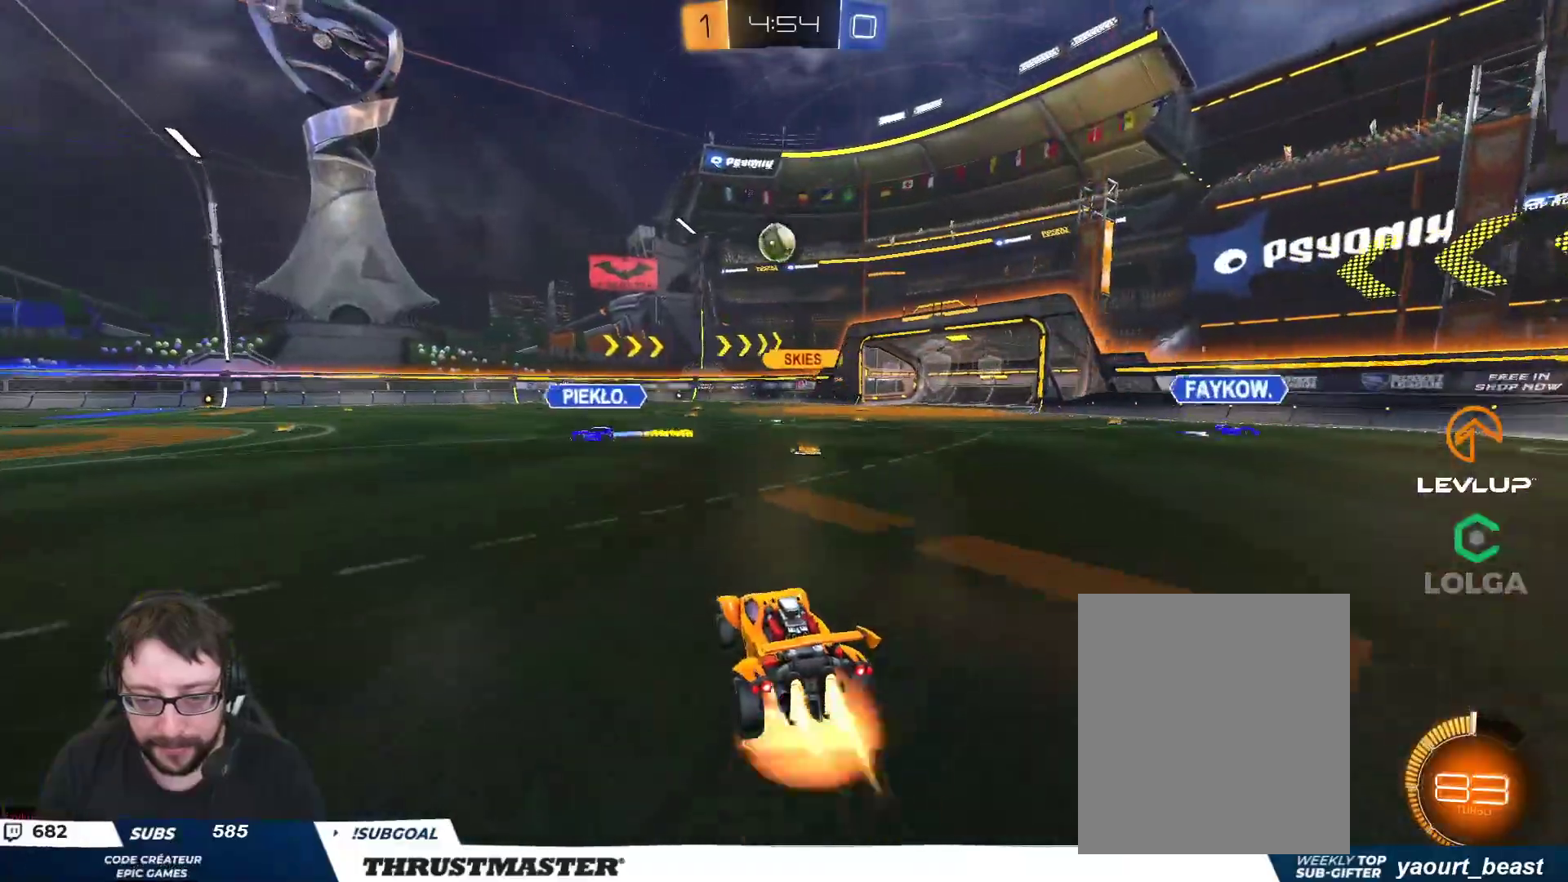
{"buttons": ["B", "L2", "R2"], "left_stick": "left", "right_stick": "center", "events": [[17, "left_stick", "down"], [83, "left_stick", "down-left"], [150, "L2", "down"], [200, "A", "up"], [217, "L3", "down"], [217, "left_stick", "left"], [283, "L3", "up"], [317, "B", "up"], [333, "L2", "up"], [367, "B", "down"], [500, "L2", "down"]]}
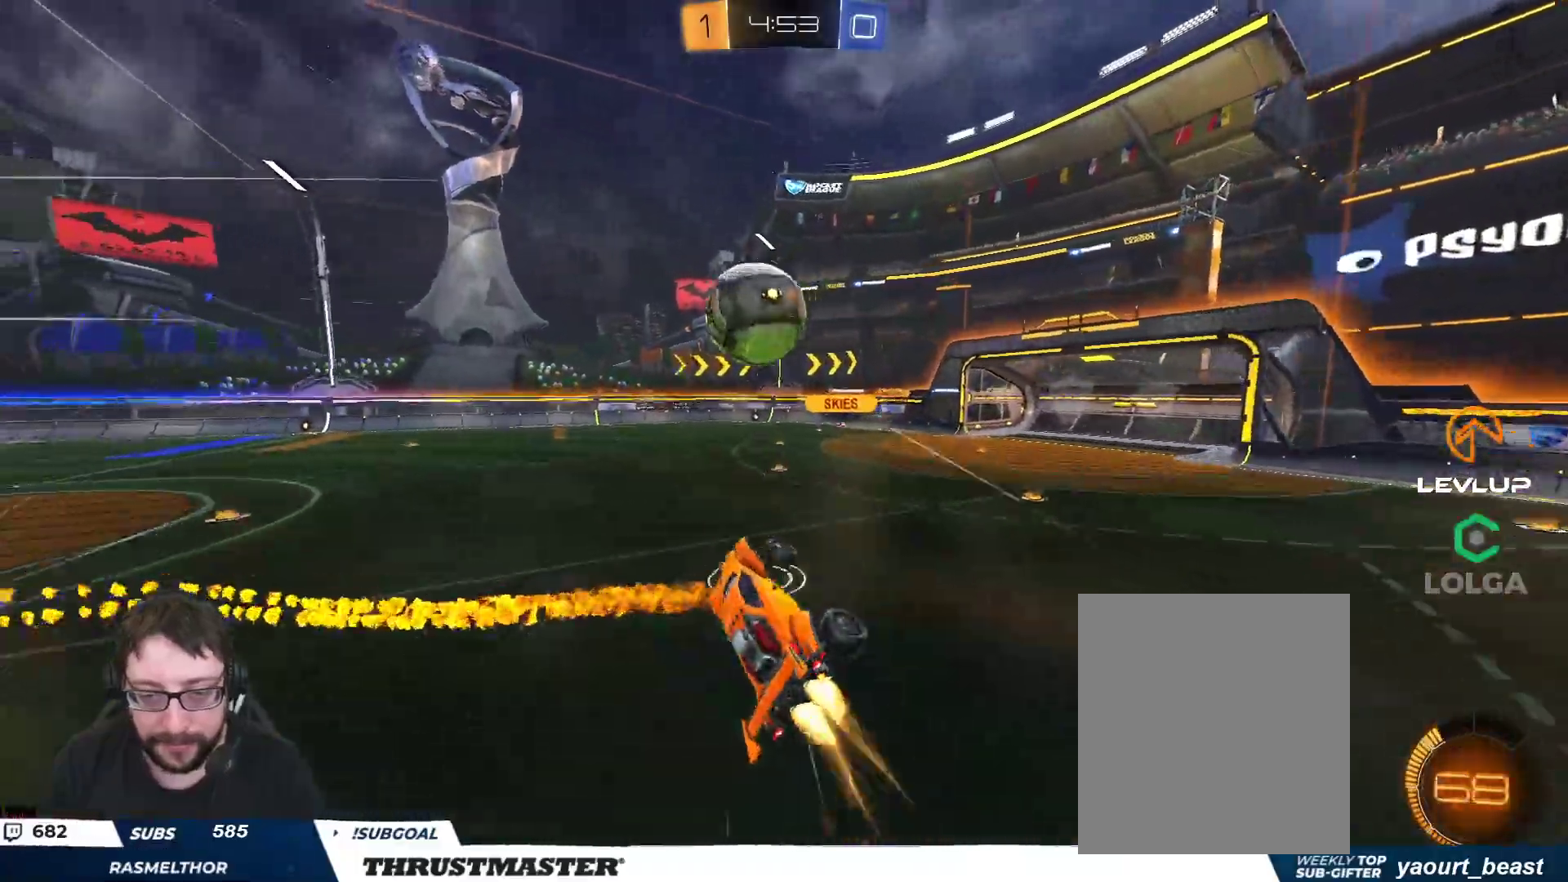
{"buttons": ["L2", "R2"], "left_stick": "down-left", "right_stick": "center", "events": [[33, "L3", "down"], [50, "left_stick", "up-left"], [117, "A", "down"], [200, "left_stick", "down-left"], [217, "A", "up"], [217, "L2", "up"], [250, "B", "up"], [283, "L2", "down"], [367, "L3", "up"]]}
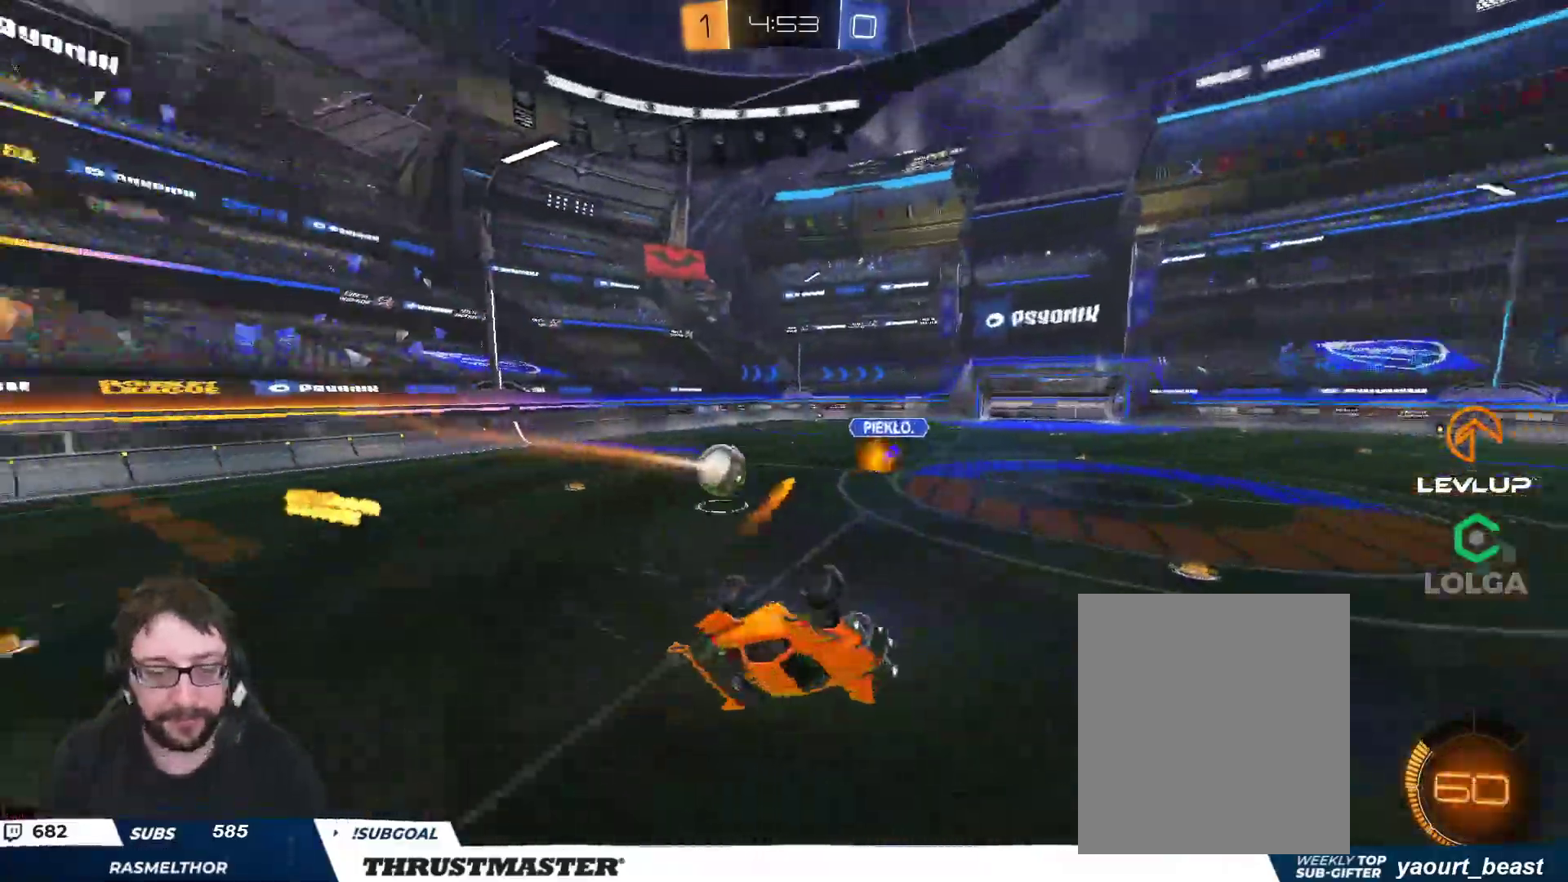
{"buttons": ["R2"], "left_stick": "down-right", "right_stick": "center", "events": [[33, "left_stick", "left"], [133, "left_stick", "down"], [267, "left_stick", "right"], [350, "L2", "up"], [350, "left_stick", "center"], [417, "Y", "down"], [433, "left_stick", "down-right"], [483, "Y", "up"]]}
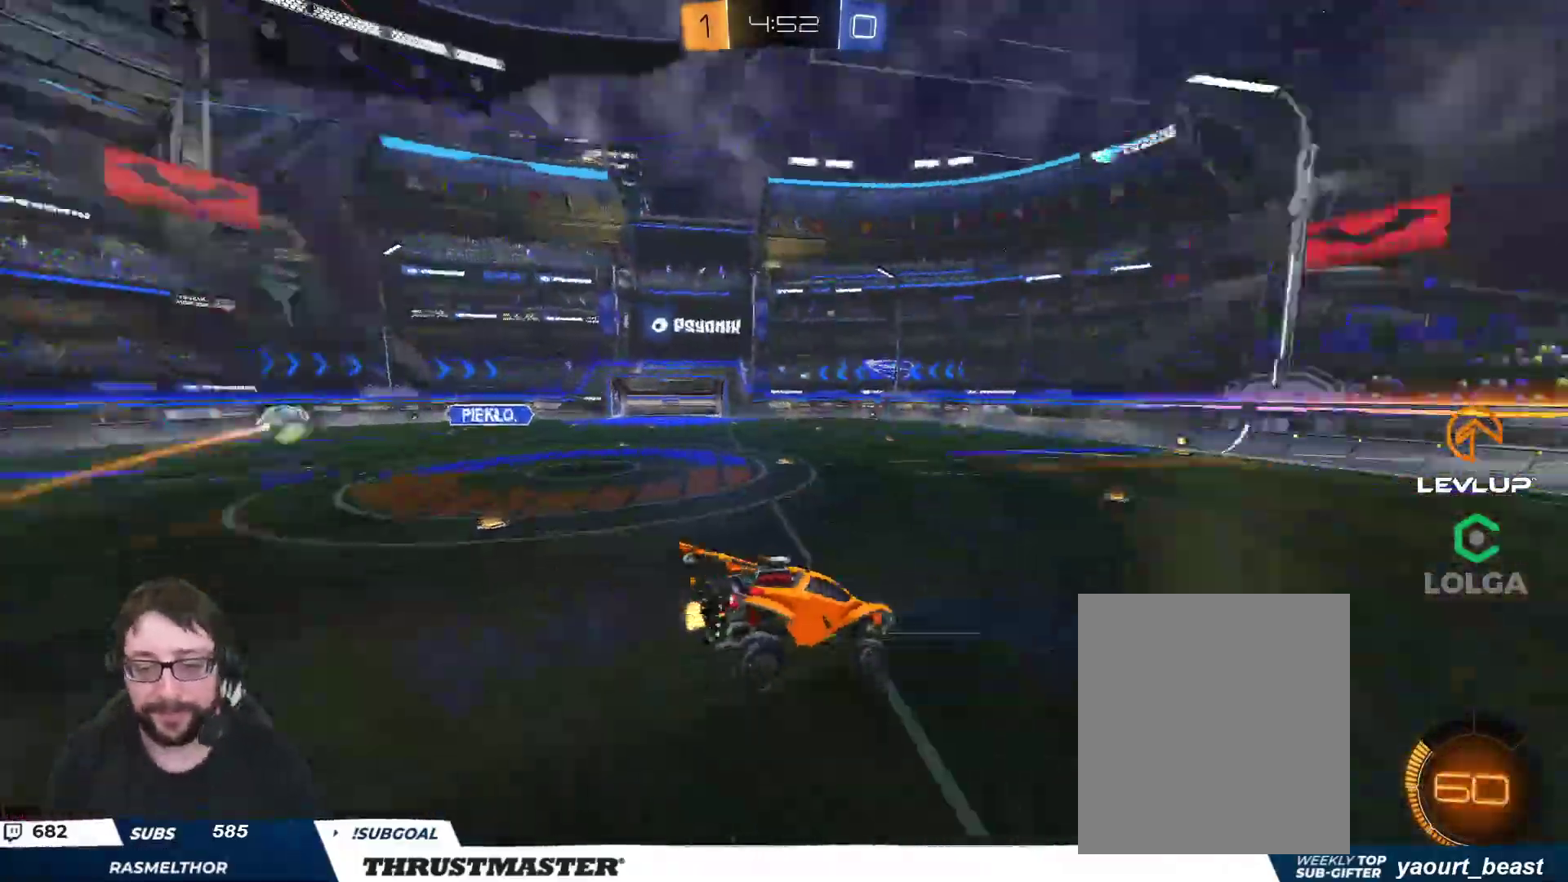
{"buttons": ["R2"], "left_stick": "right", "right_stick": "center", "events": [[17, "L2", "down"], [33, "left_stick", "right"], [133, "L2", "up"], [283, "left_stick", "down-left"], [367, "L2", "down"], [417, "L2", "up"], [433, "left_stick", "center"], [483, "left_stick", "right"]]}
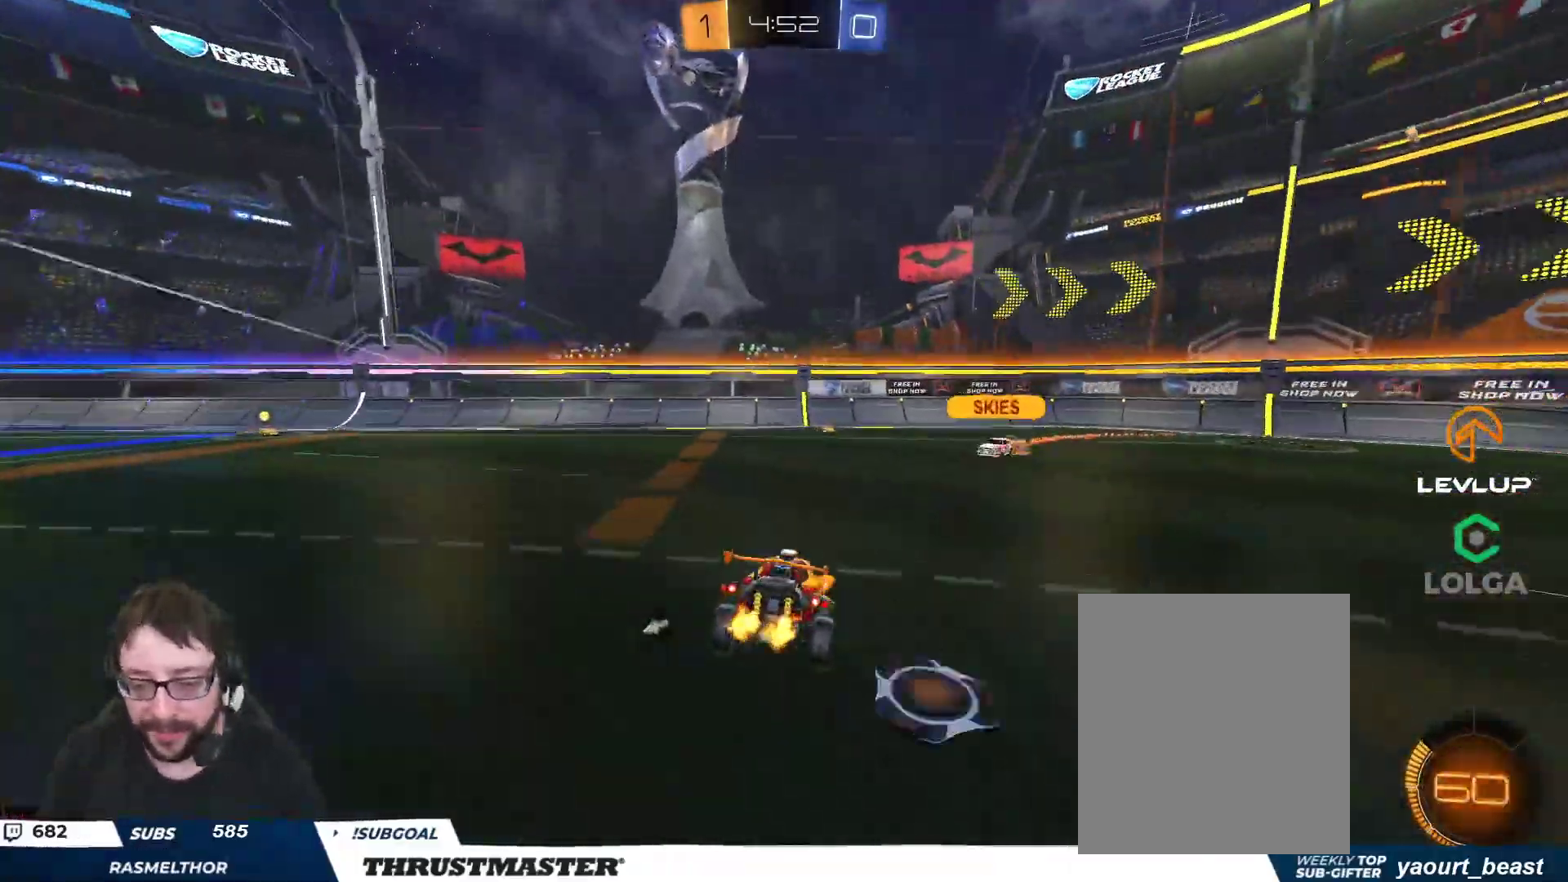
{"buttons": ["B", "Y", "R2"], "left_stick": "left", "right_stick": "center", "events": [[117, "left_stick", "left"], [450, "B", "down"], [450, "Y", "down"]]}
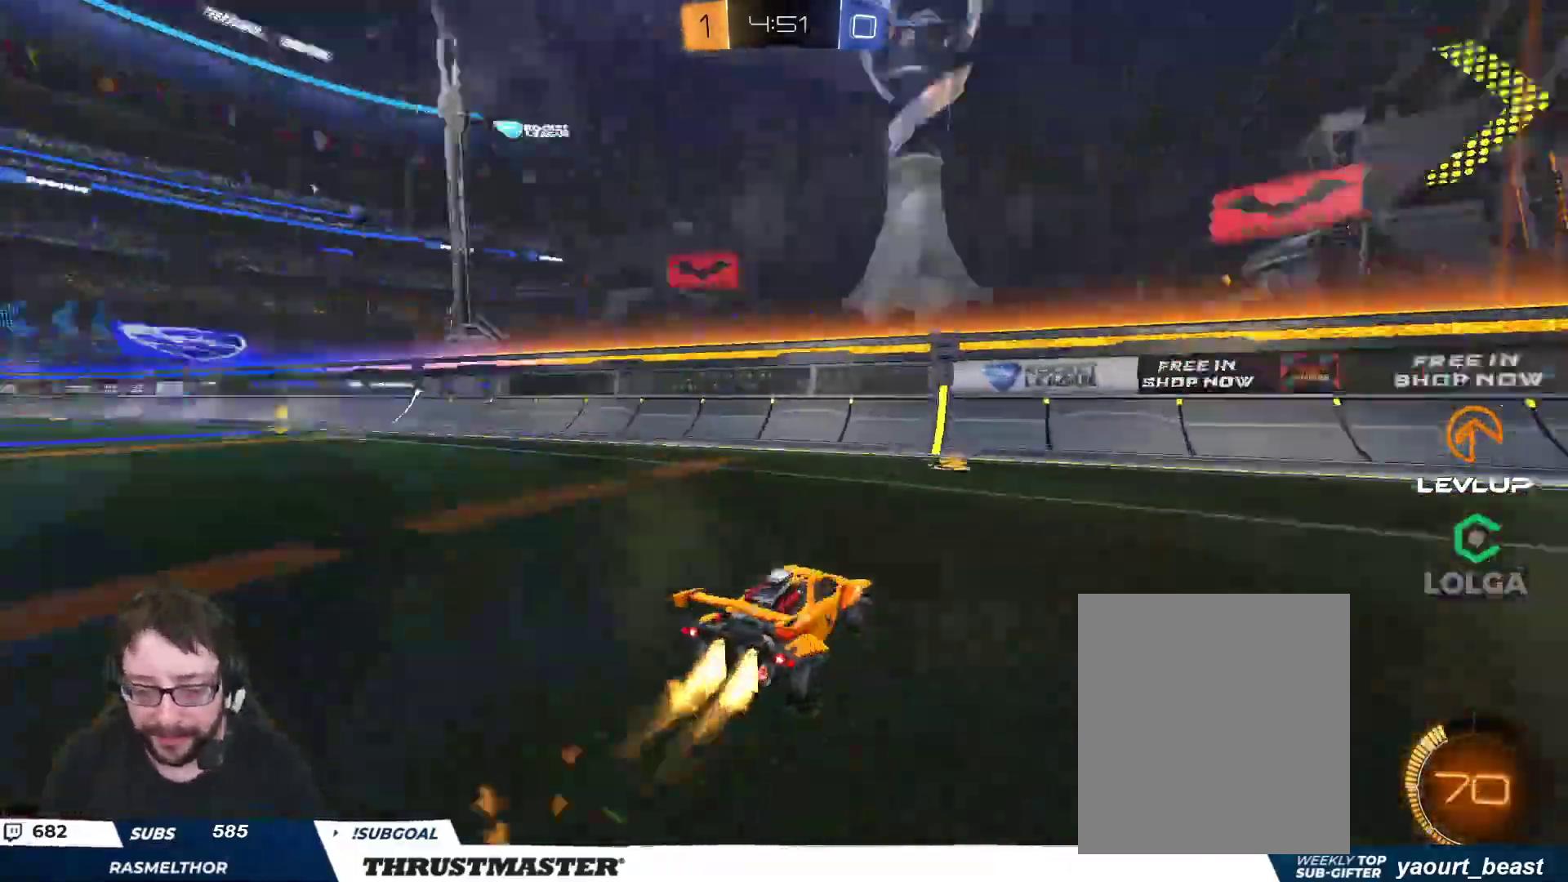
{"buttons": ["R2"], "left_stick": "up-left", "right_stick": "center", "events": [[100, "Y", "up"], [233, "left_stick", "up-left"], [367, "Y", "down"], [433, "B", "up"], [483, "Y", "up"]]}
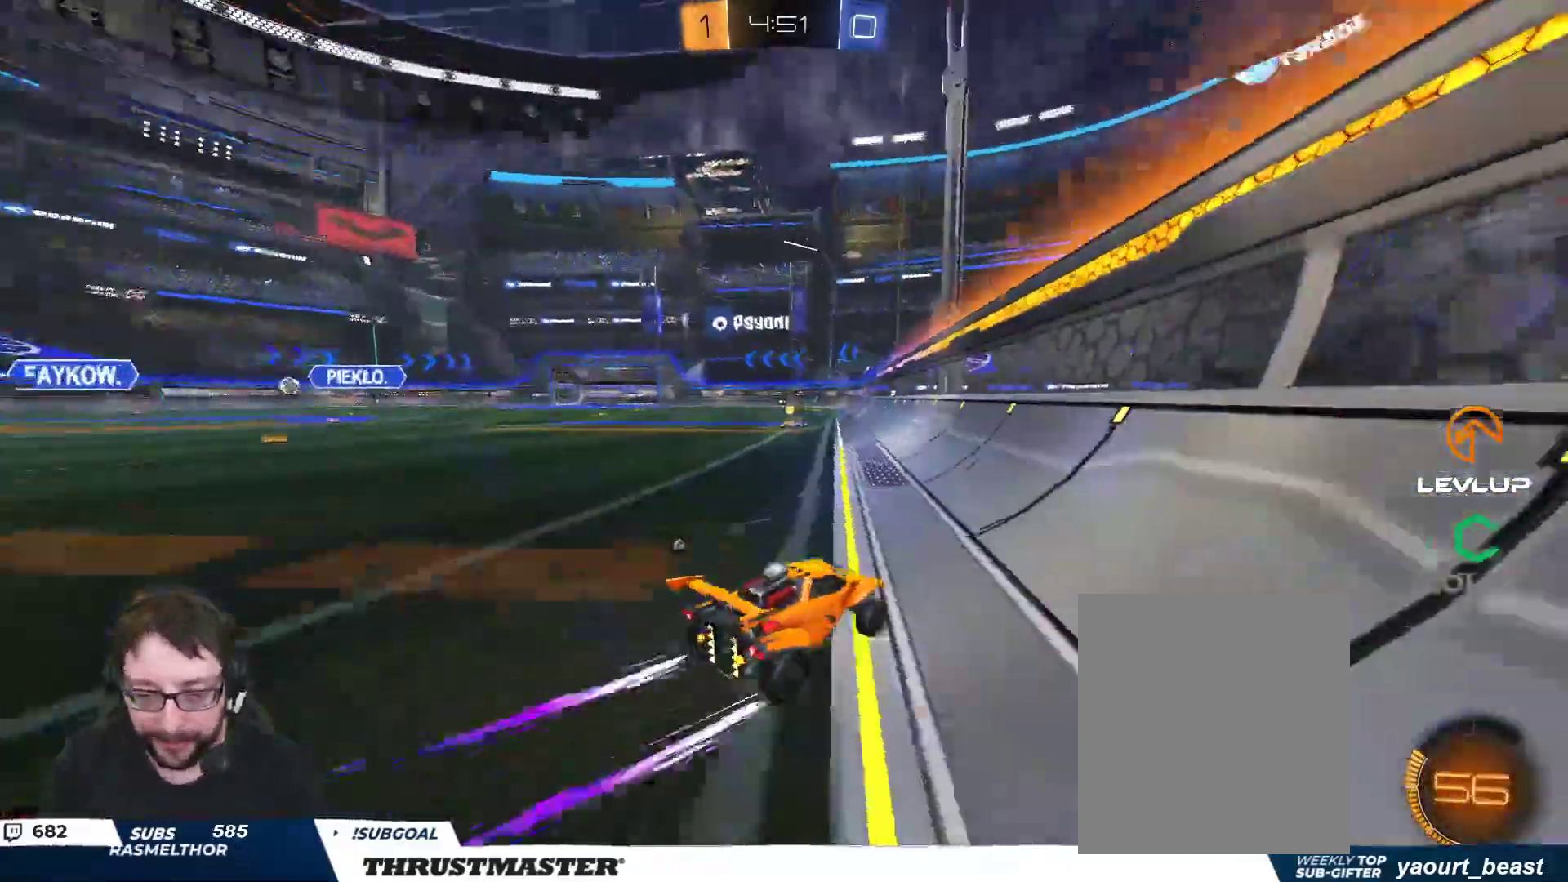
{"buttons": ["R2"], "left_stick": "center", "right_stick": "center", "events": [[83, "Y", "down"], [100, "B", "down"], [200, "B", "up"], [200, "Y", "up"], [450, "left_stick", "center"]]}
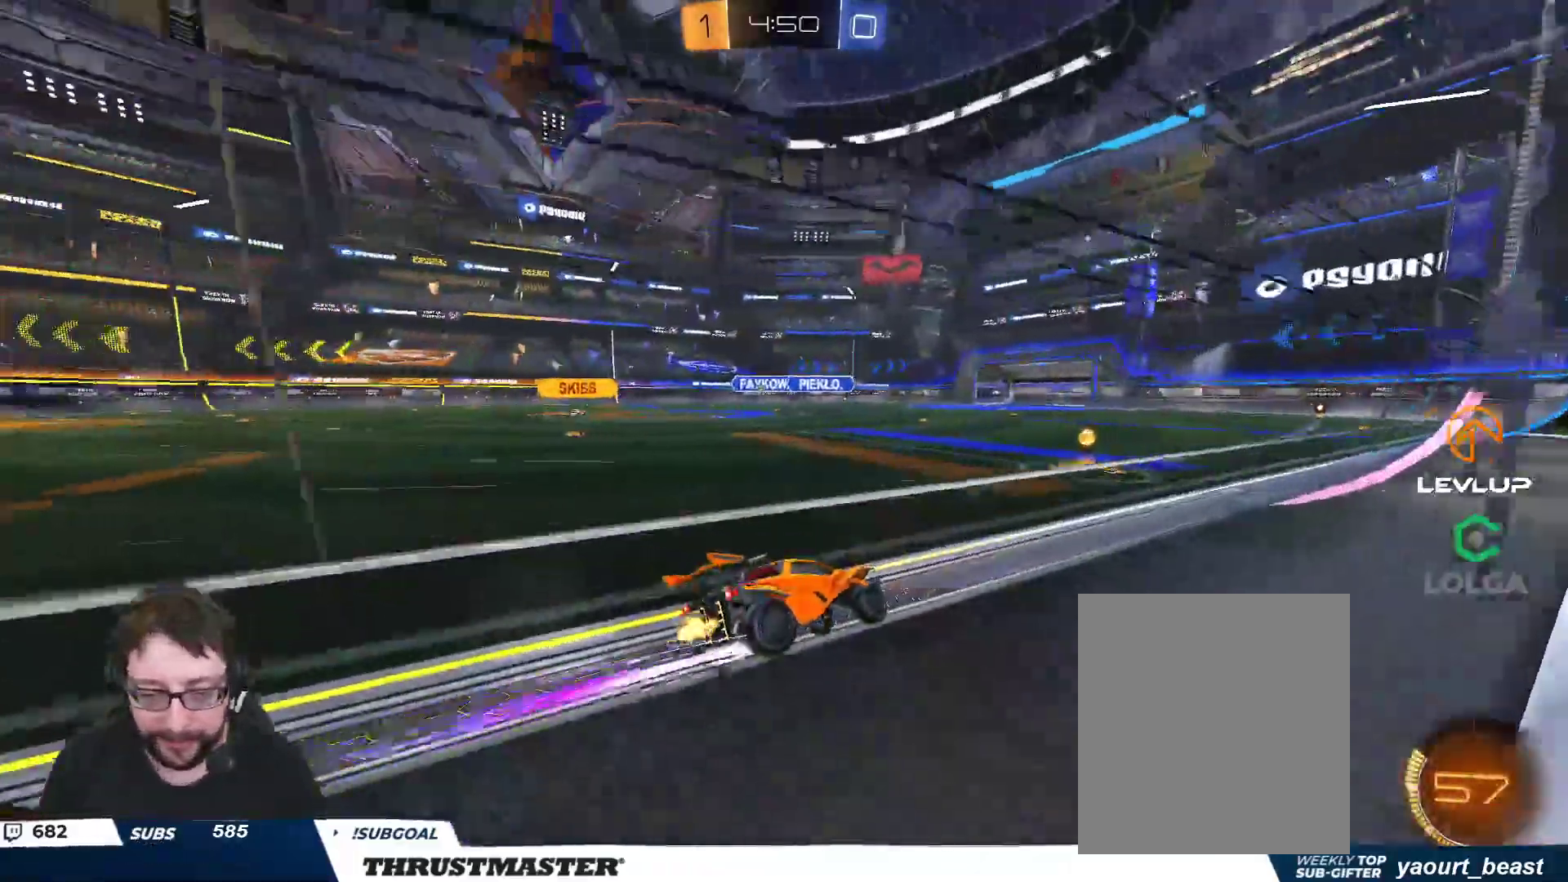
{"buttons": ["R2"], "left_stick": "left", "right_stick": "center", "events": [[117, "left_stick", "left"], [233, "L2", "down"], [317, "L2", "up"]]}
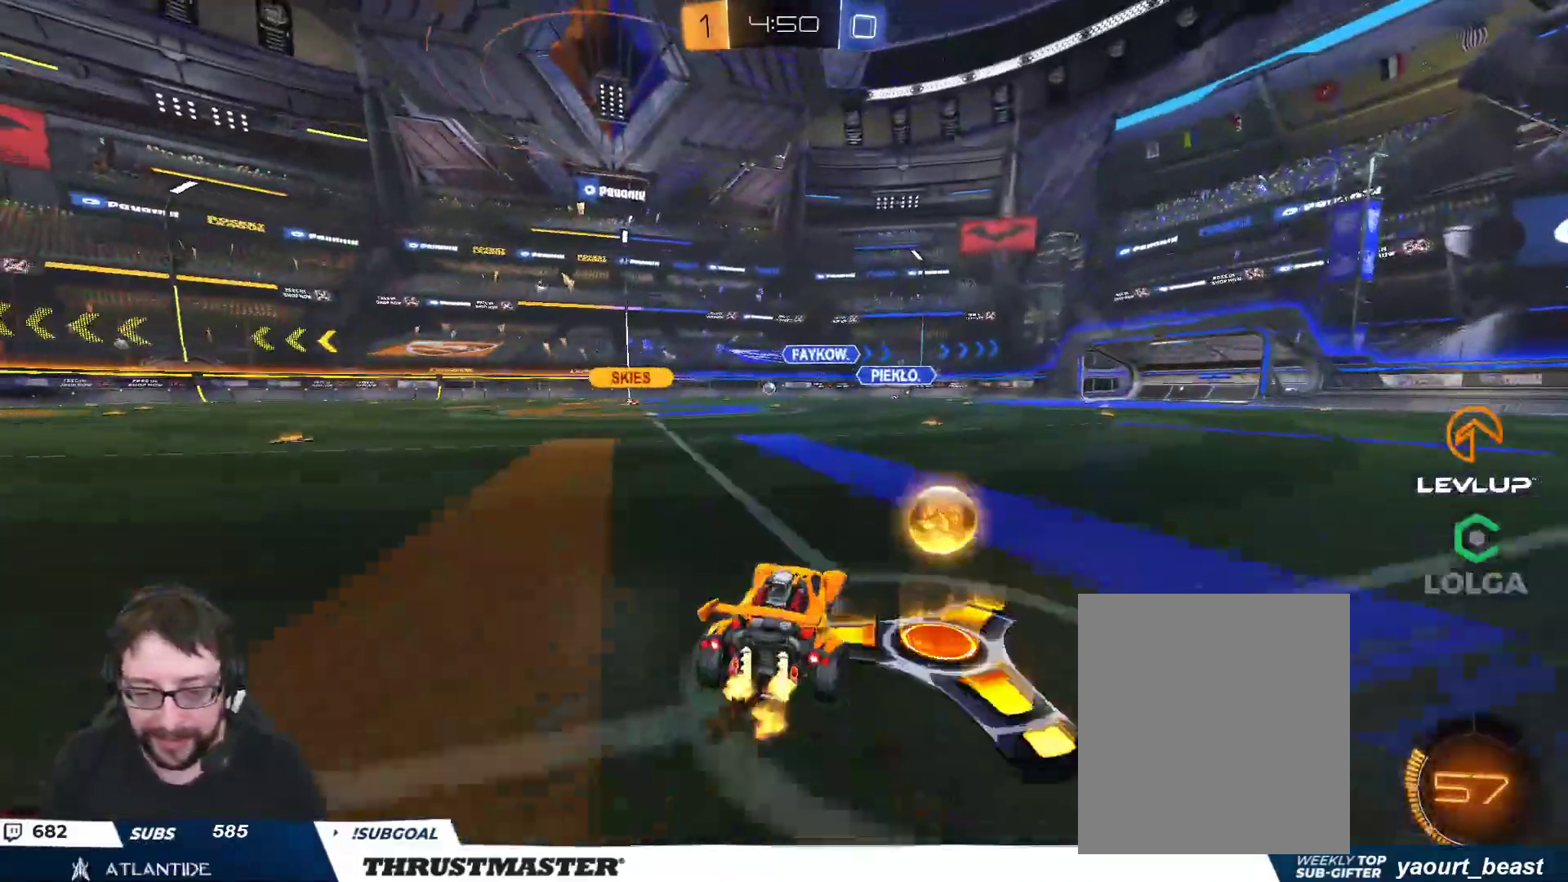
{"buttons": ["R2"], "left_stick": "center", "right_stick": "center", "events": [[33, "B", "down"], [383, "left_stick", "center"], [400, "B", "up"]]}
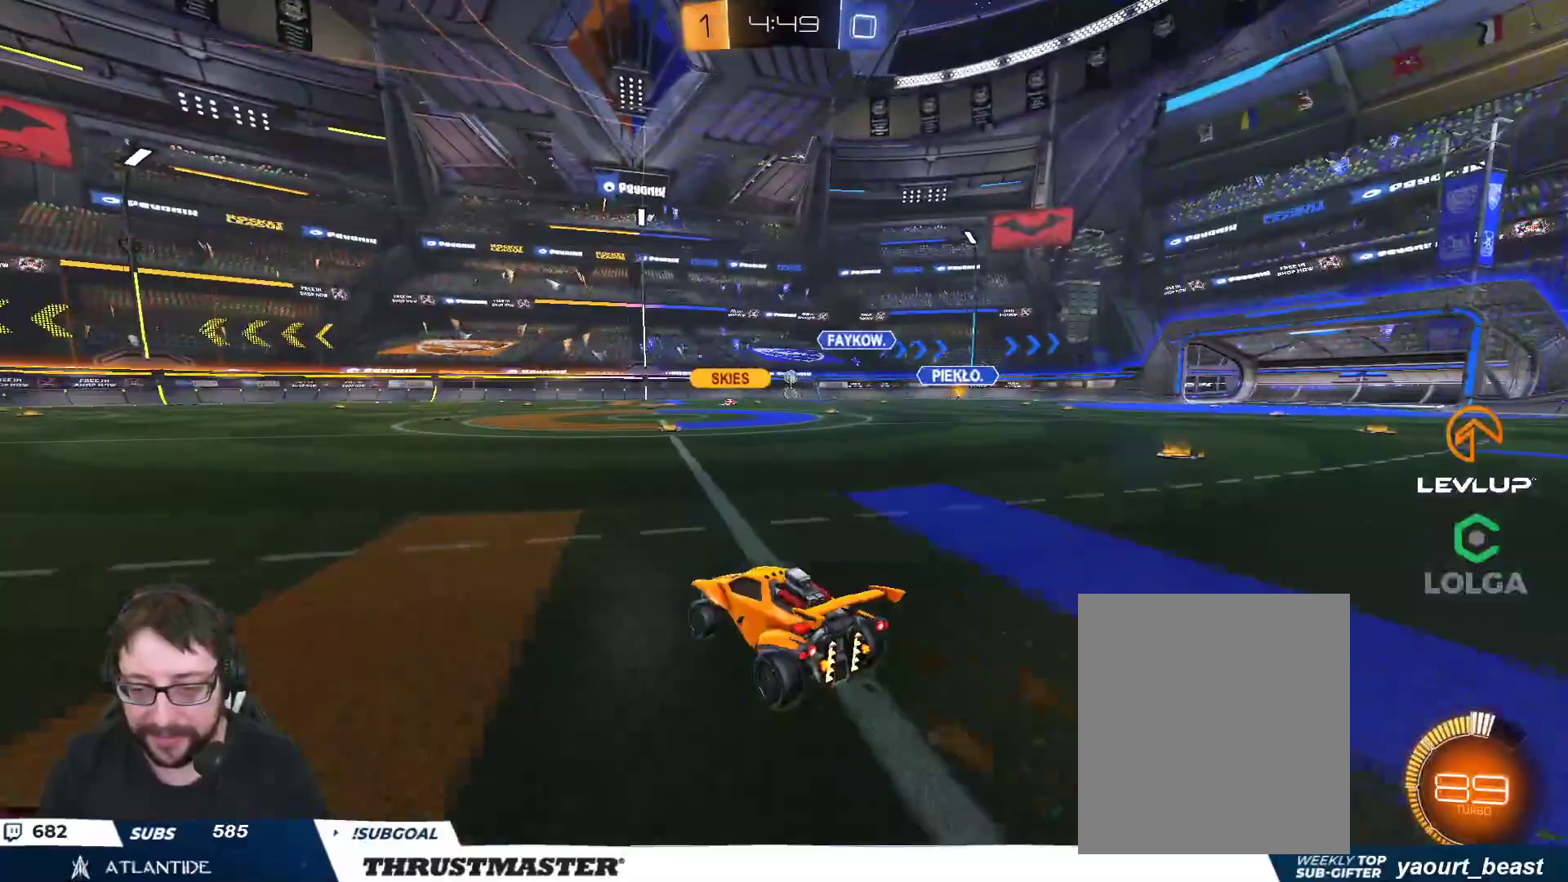
{"buttons": ["R2"], "left_stick": "center", "right_stick": "center", "events": []}
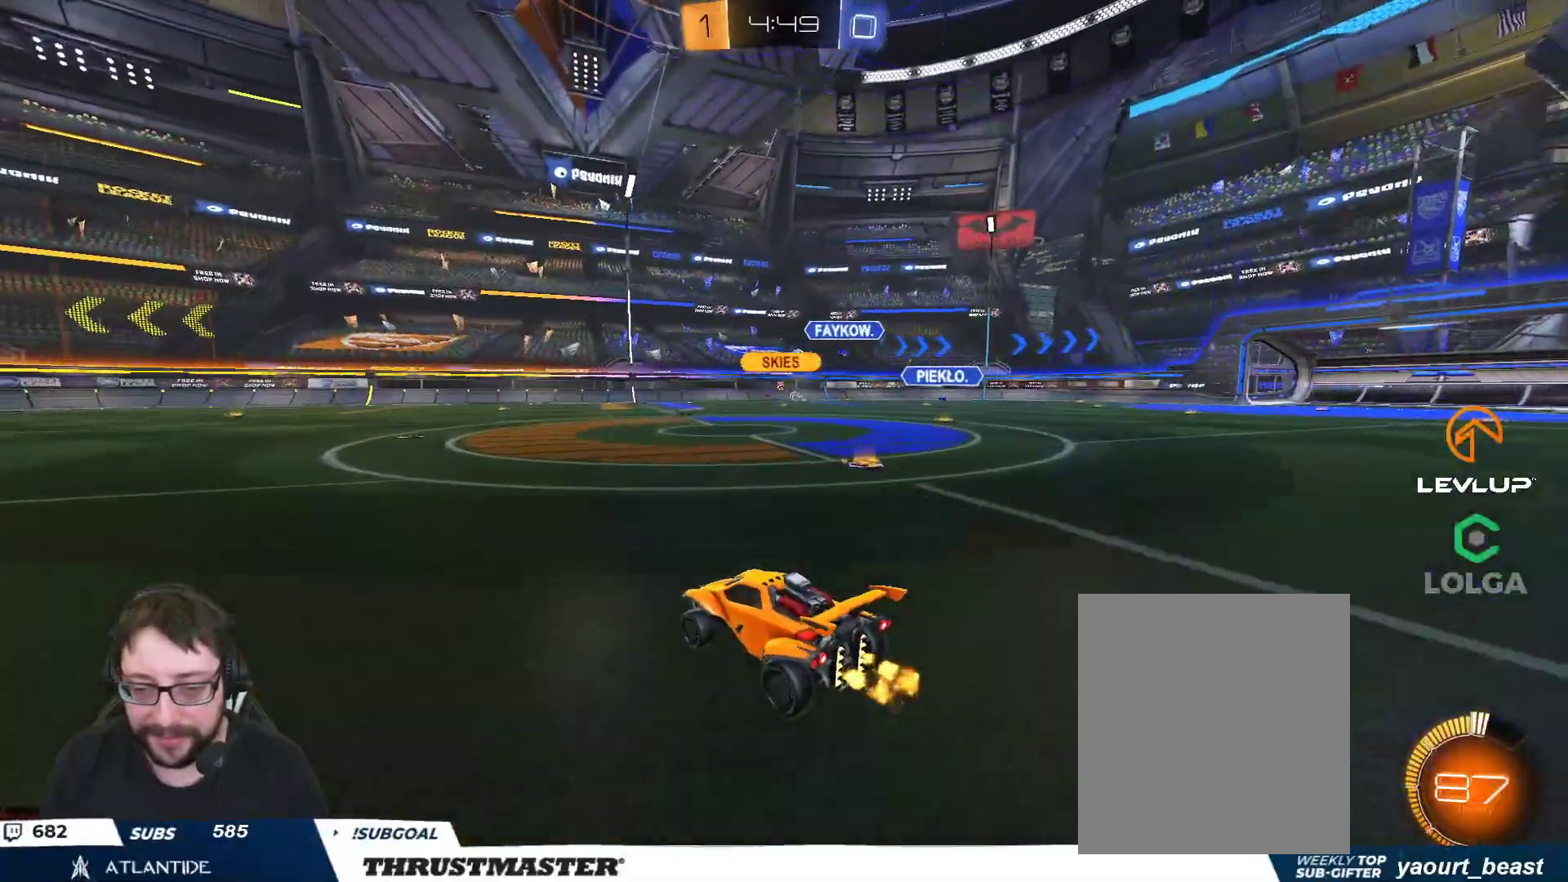
{"buttons": ["R2"], "left_stick": "center", "right_stick": "center", "events": []}
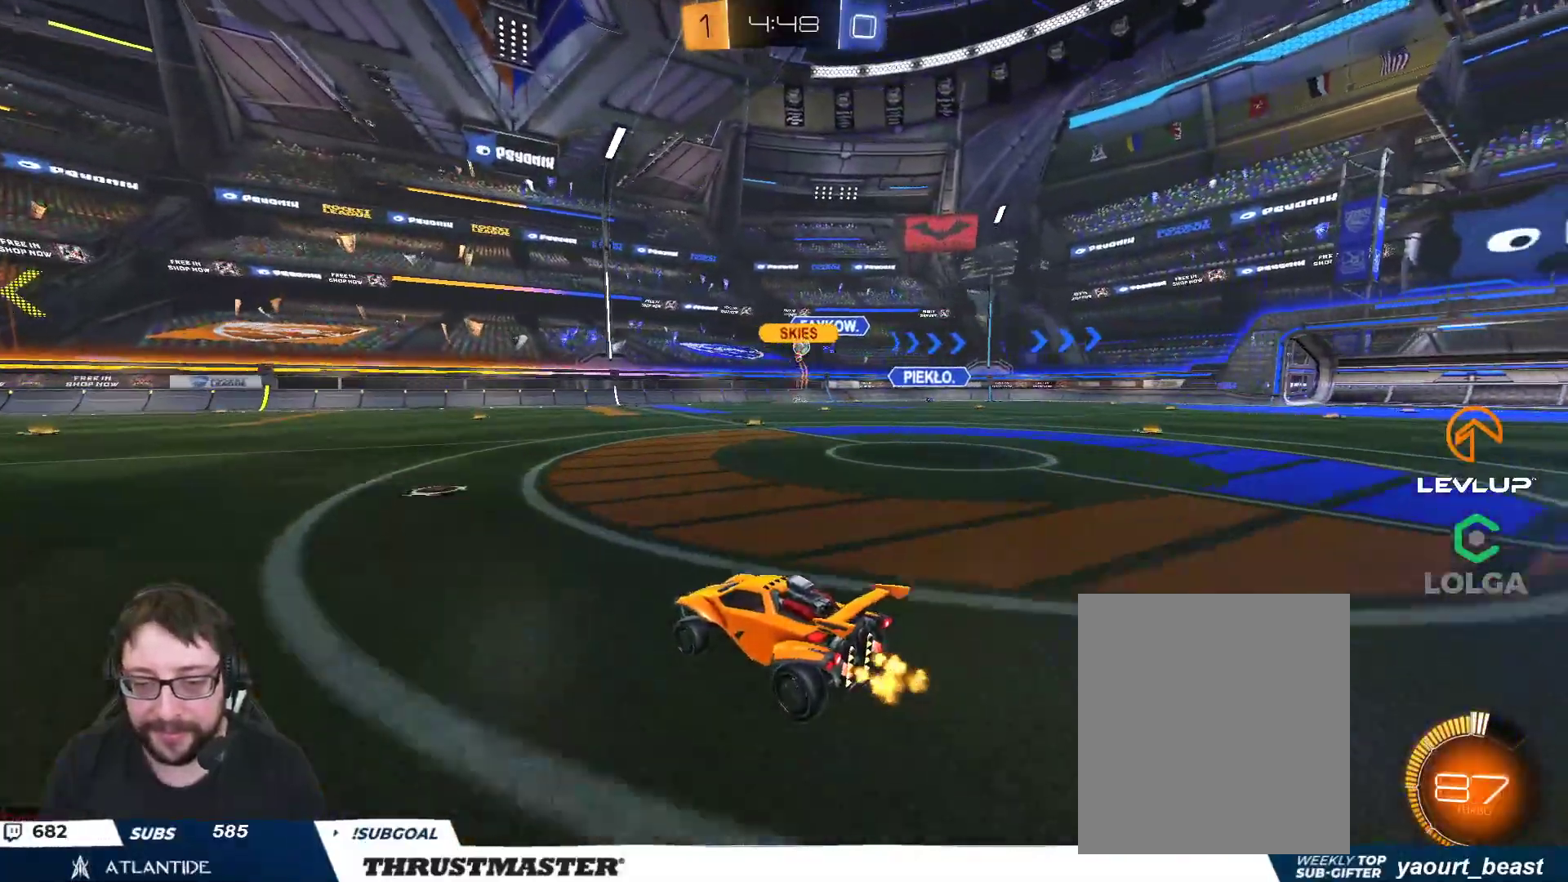
{"buttons": ["B", "R2"], "left_stick": "right", "right_stick": "center", "events": [[100, "left_stick", "right"], [417, "B", "down"]]}
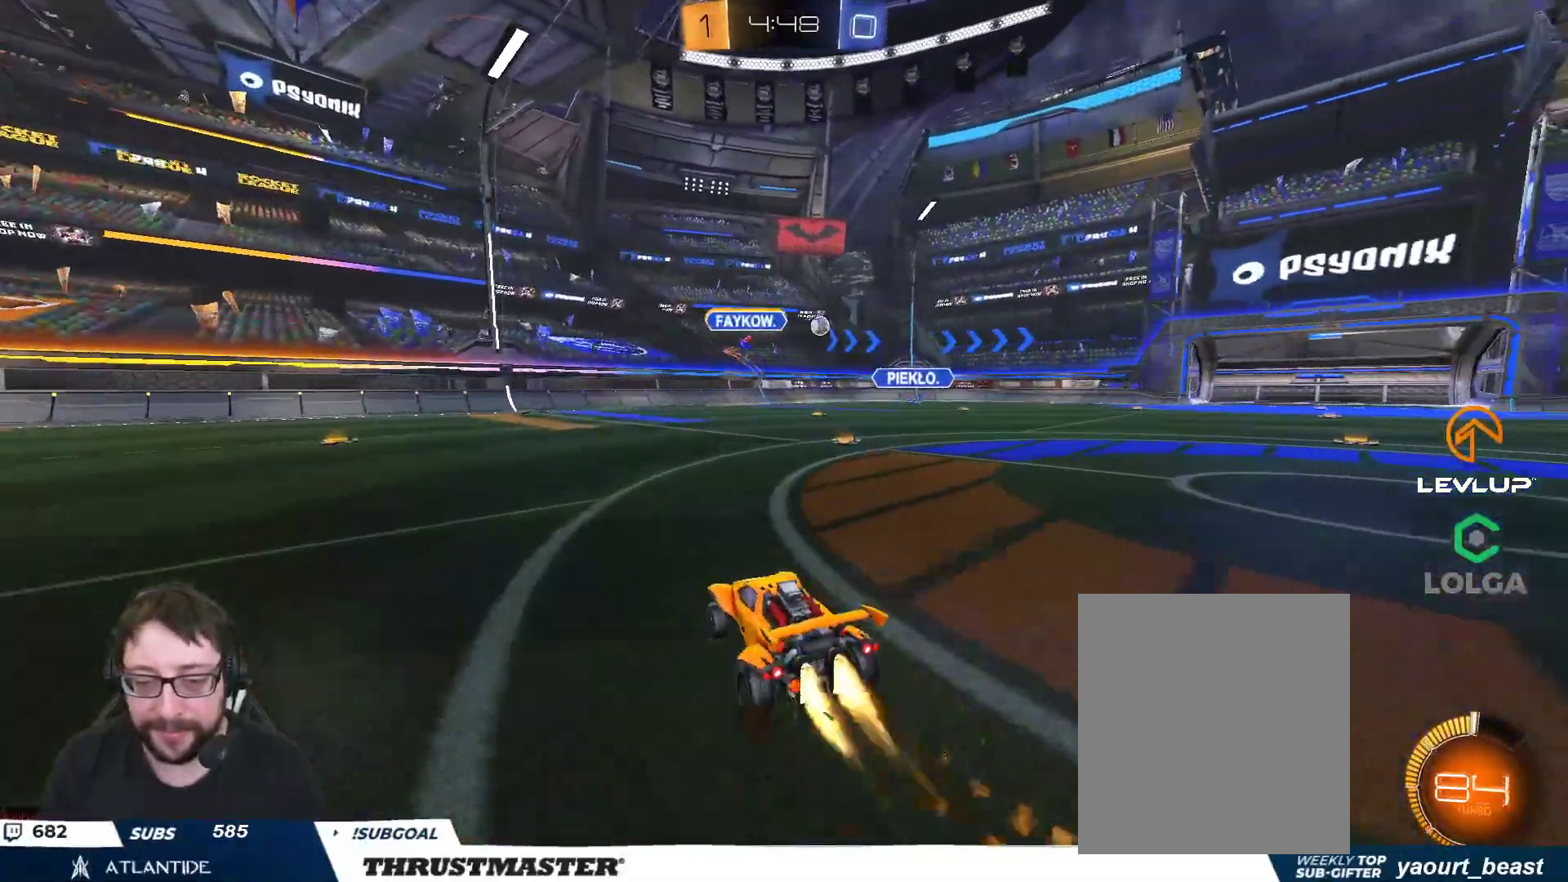
{"buttons": ["B", "R2"], "left_stick": "right", "right_stick": "center", "events": []}
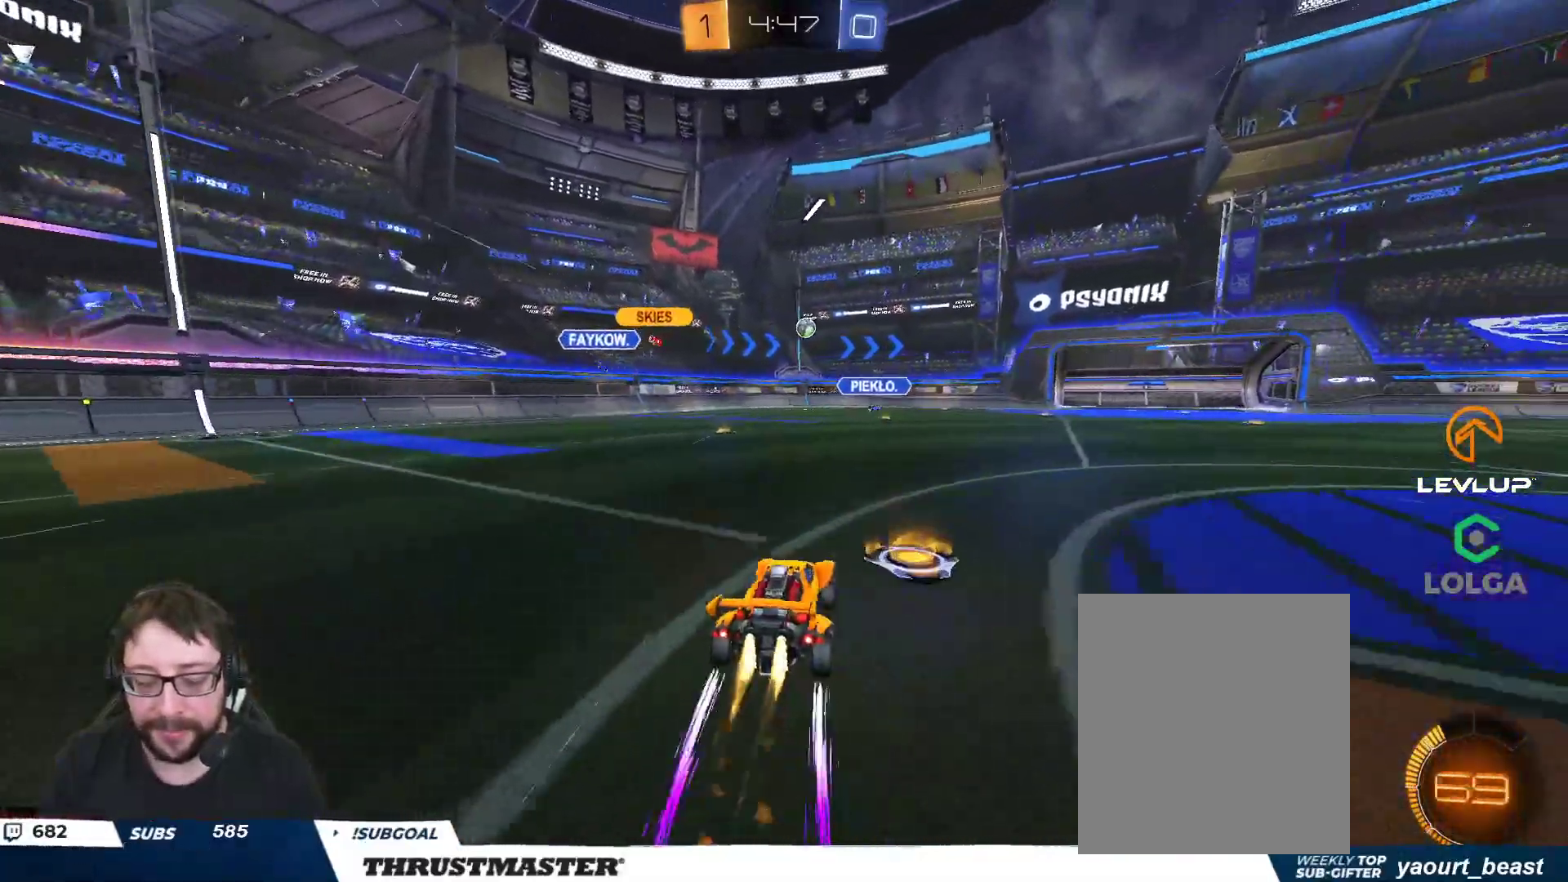
{"buttons": ["R2"], "left_stick": "center", "right_stick": "center", "events": [[17, "left_stick", "center"], [67, "B", "up"]]}
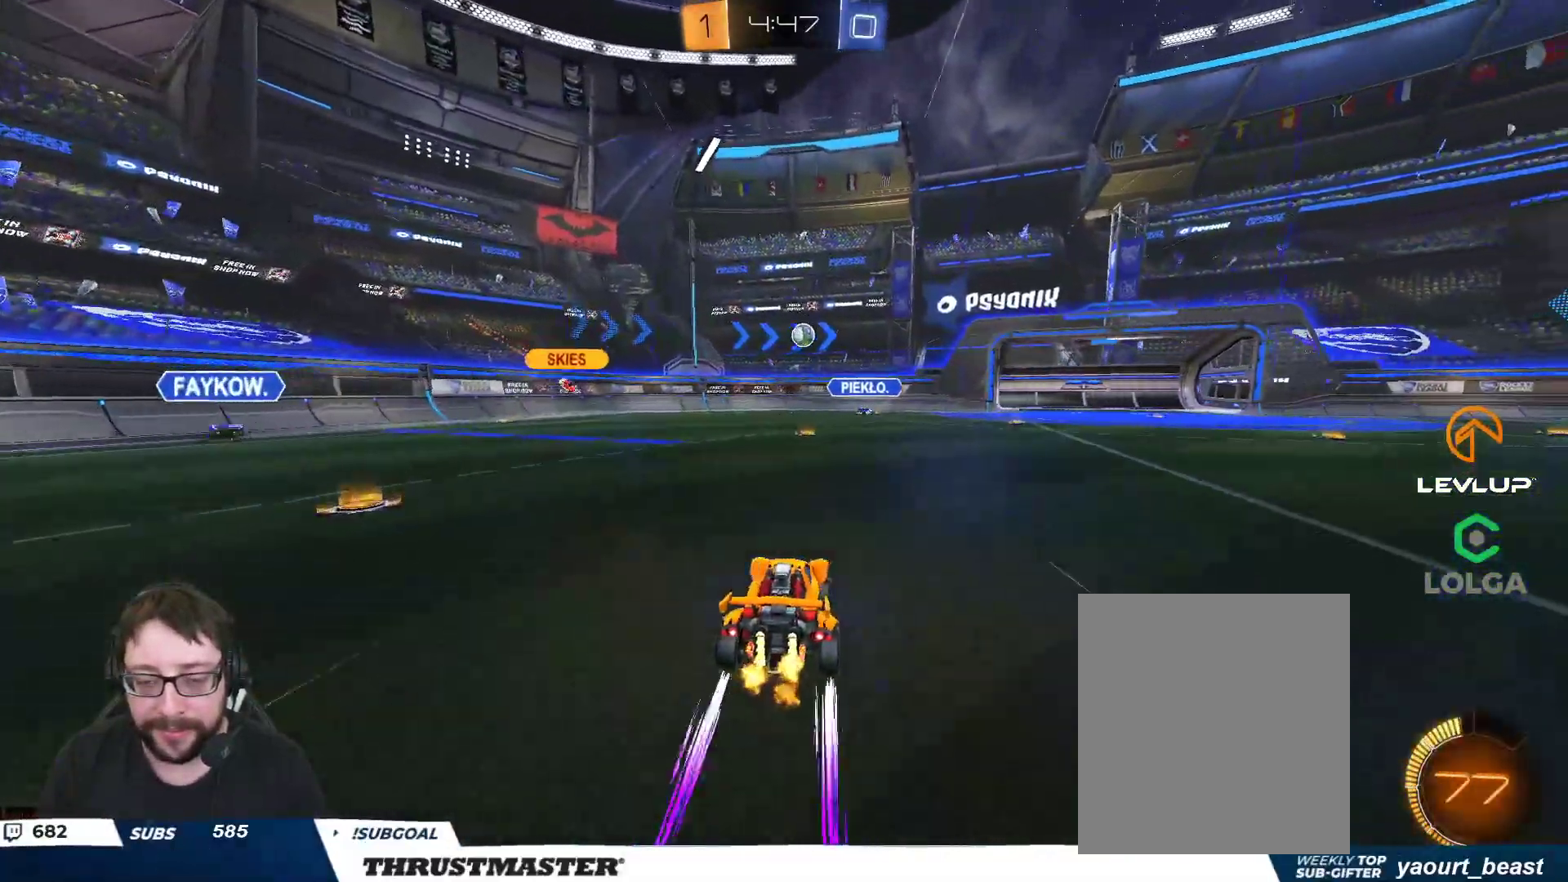
{"buttons": [], "left_stick": "down-right", "right_stick": "center", "events": [[150, "R2", "up"], [150, "left_stick", "right"], [317, "left_stick", "down"], [433, "left_stick", "down-right"]]}
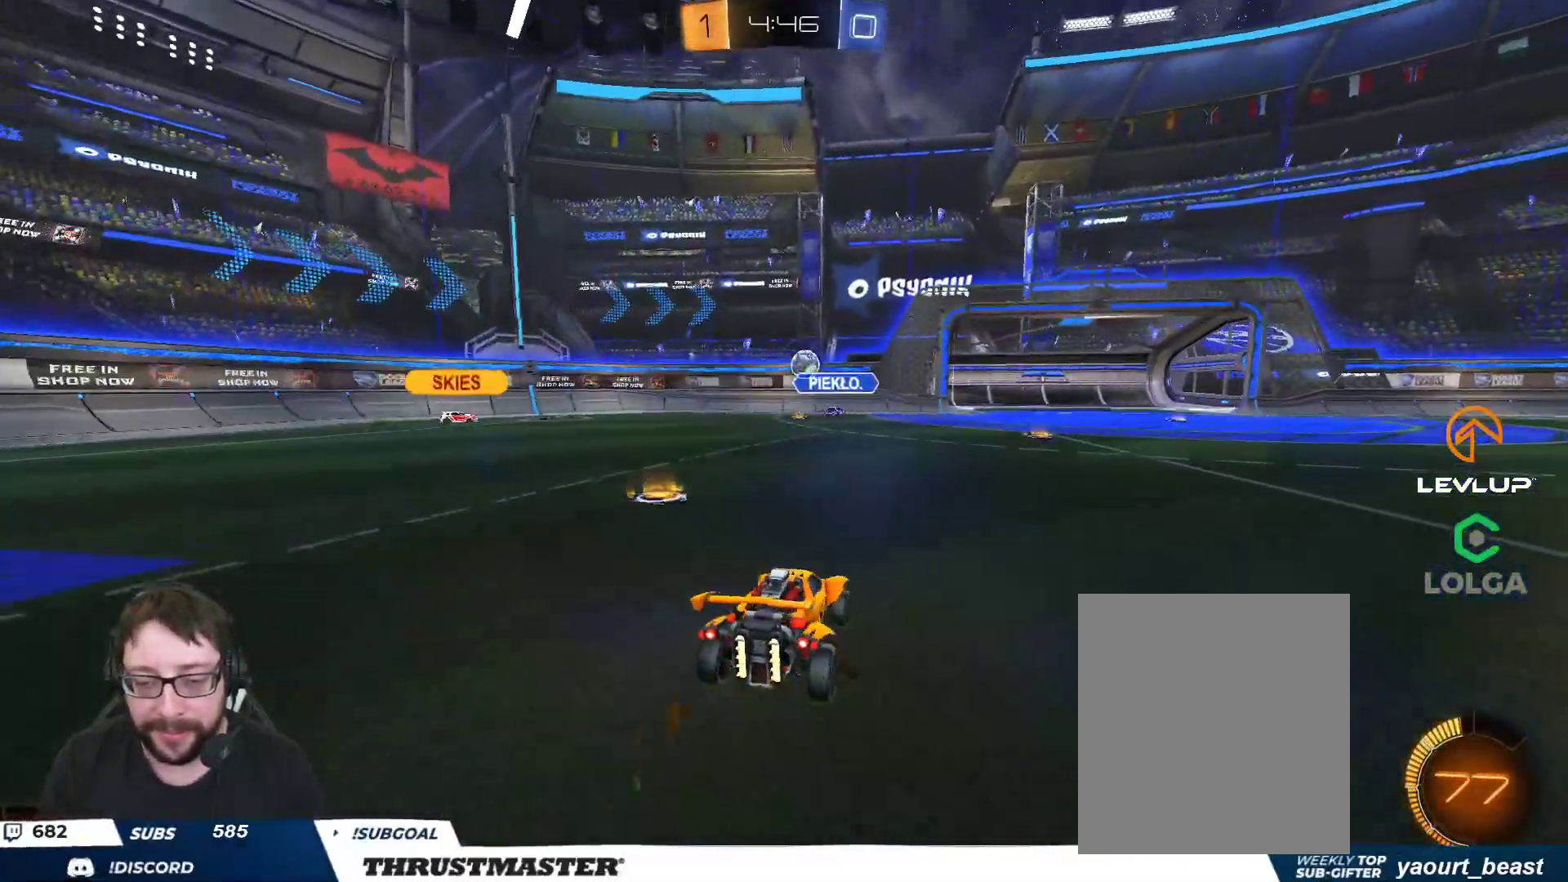
{"buttons": ["R2"], "left_stick": "up-left", "right_stick": "center", "events": [[217, "left_stick", "up-left"], [283, "R2", "down"], [433, "left_stick", "center"], [500, "left_stick", "up-left"]]}
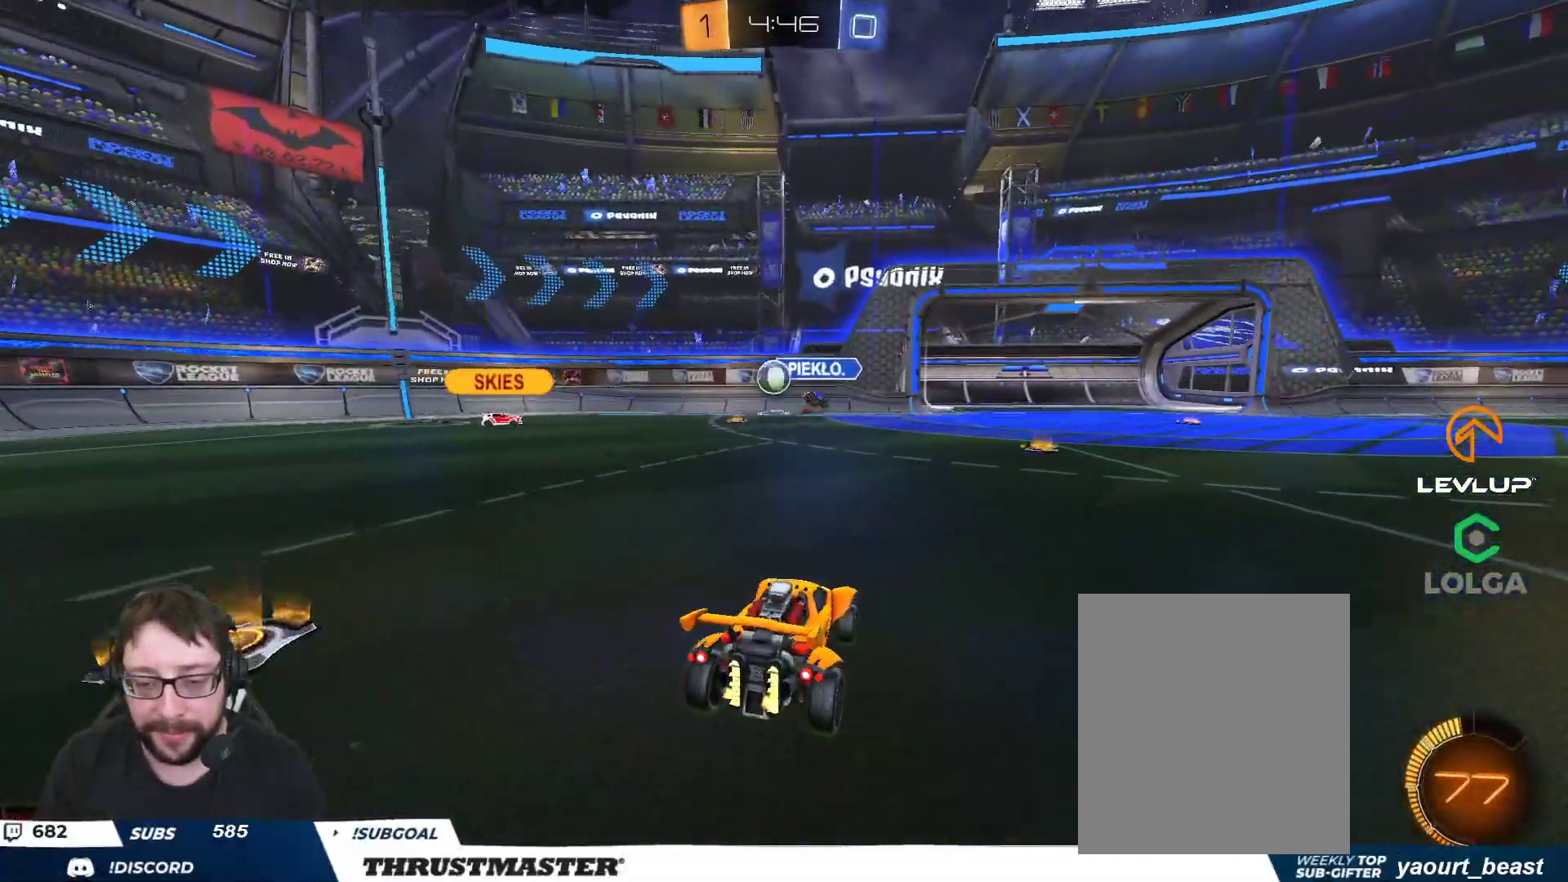
{"buttons": ["B", "R2"], "left_stick": "right", "right_stick": "center", "events": [[200, "left_stick", "up-right"], [267, "L2", "down"], [350, "B", "down"], [367, "L2", "up"], [417, "left_stick", "right"]]}
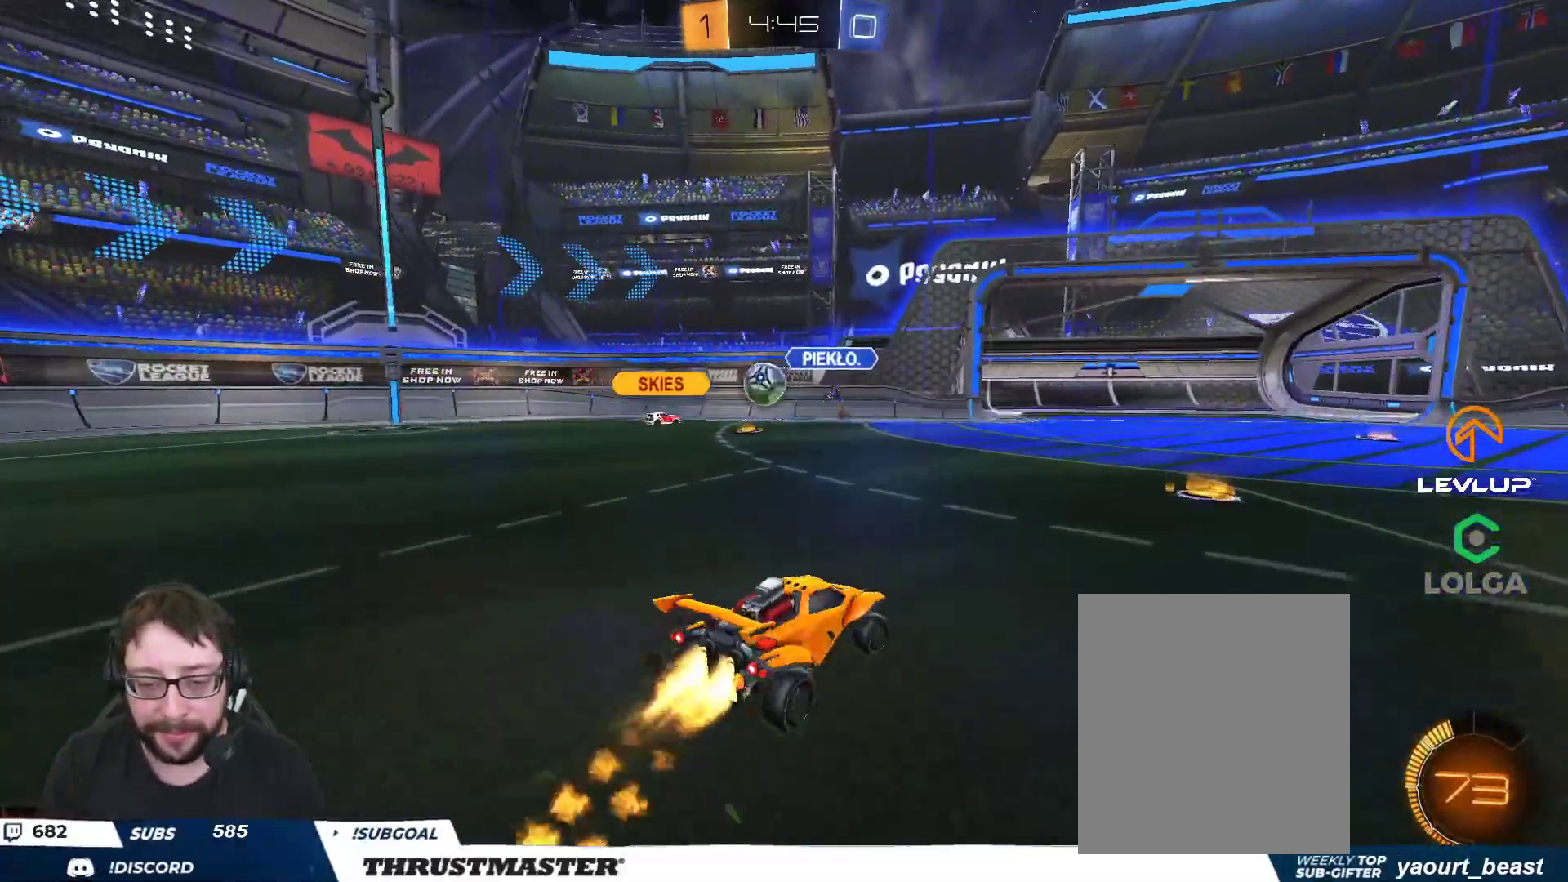
{"buttons": ["B", "R2"], "left_stick": "left", "right_stick": "center", "events": [[167, "left_stick", "center"], [233, "B", "up"], [417, "B", "down"], [433, "left_stick", "left"]]}
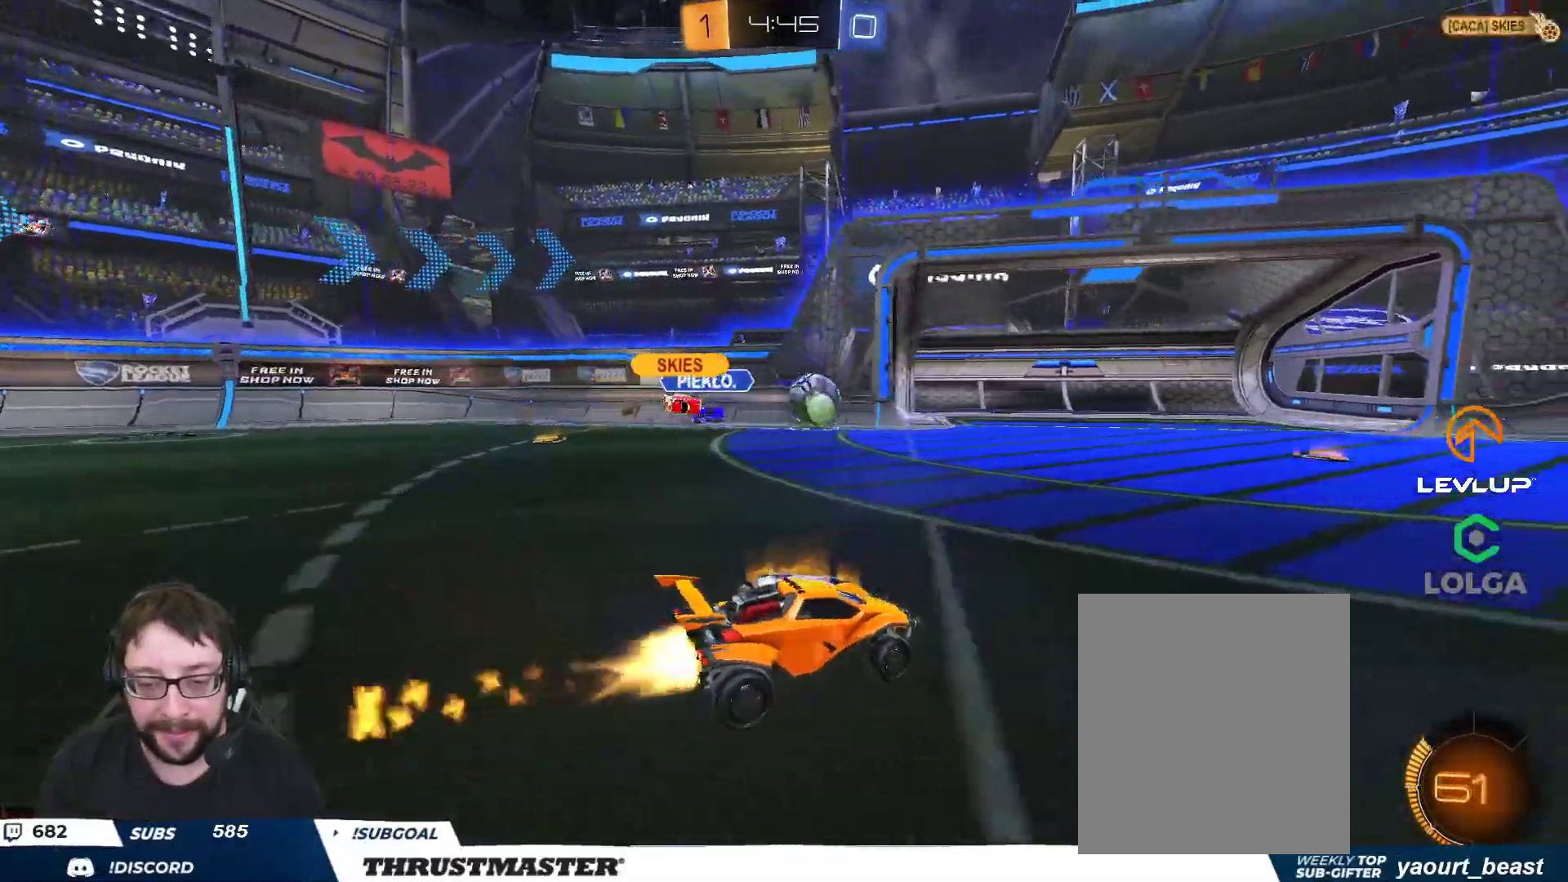
{"buttons": ["B", "R2"], "left_stick": "center", "right_stick": "center", "events": [[33, "left_stick", "right"], [117, "left_stick", "center"]]}
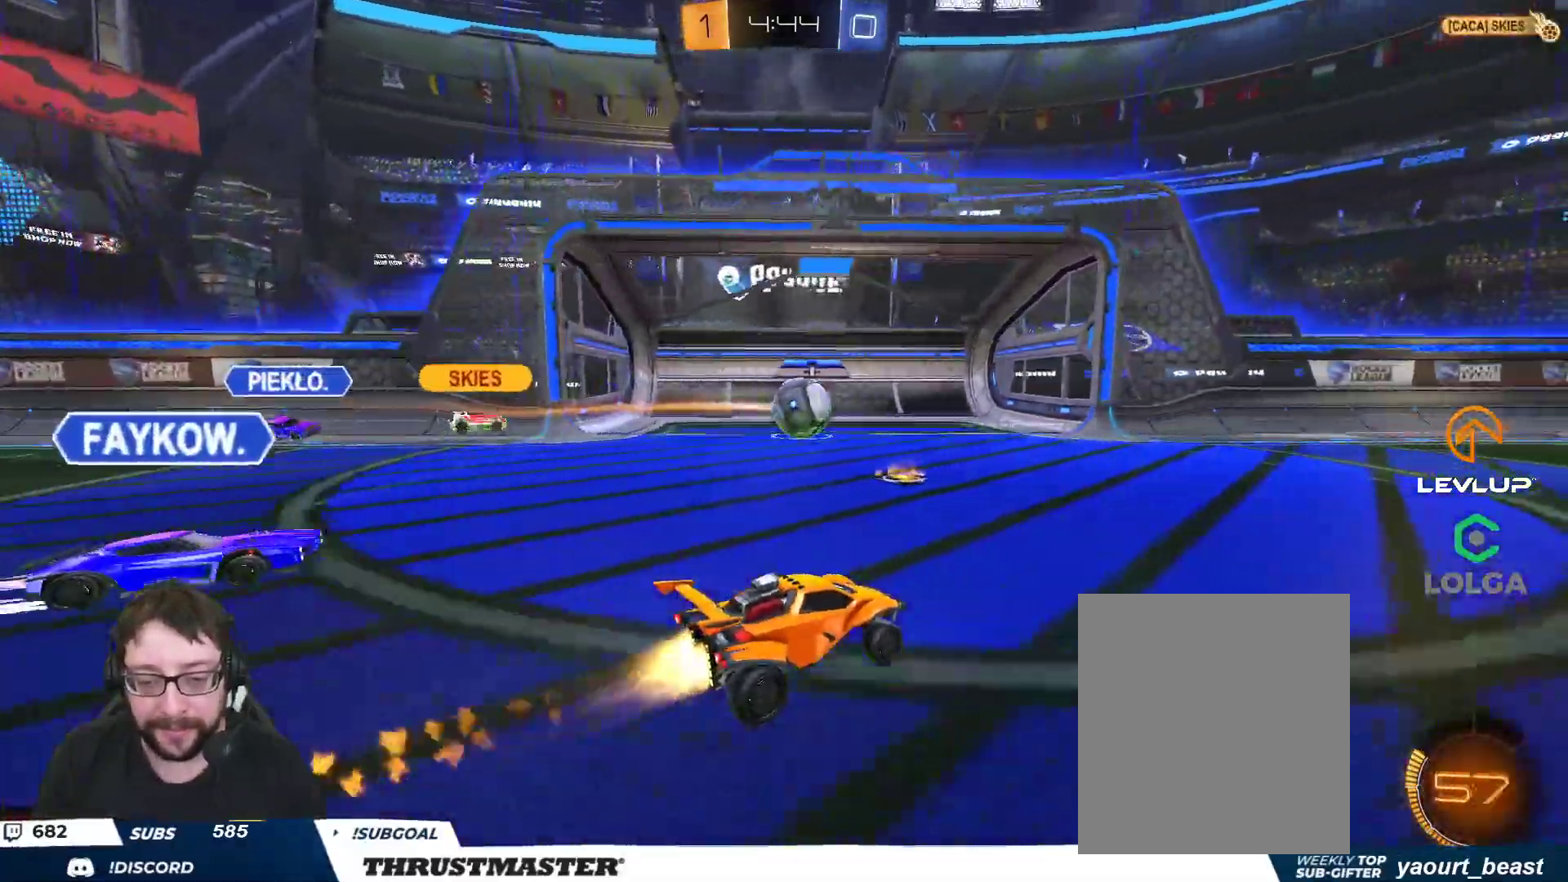
{"buttons": ["R2"], "left_stick": "center", "right_stick": "center", "events": [[100, "left_stick", "right"], [200, "left_stick", "center"], [233, "B", "up"], [350, "left_stick", "right"], [483, "left_stick", "center"]]}
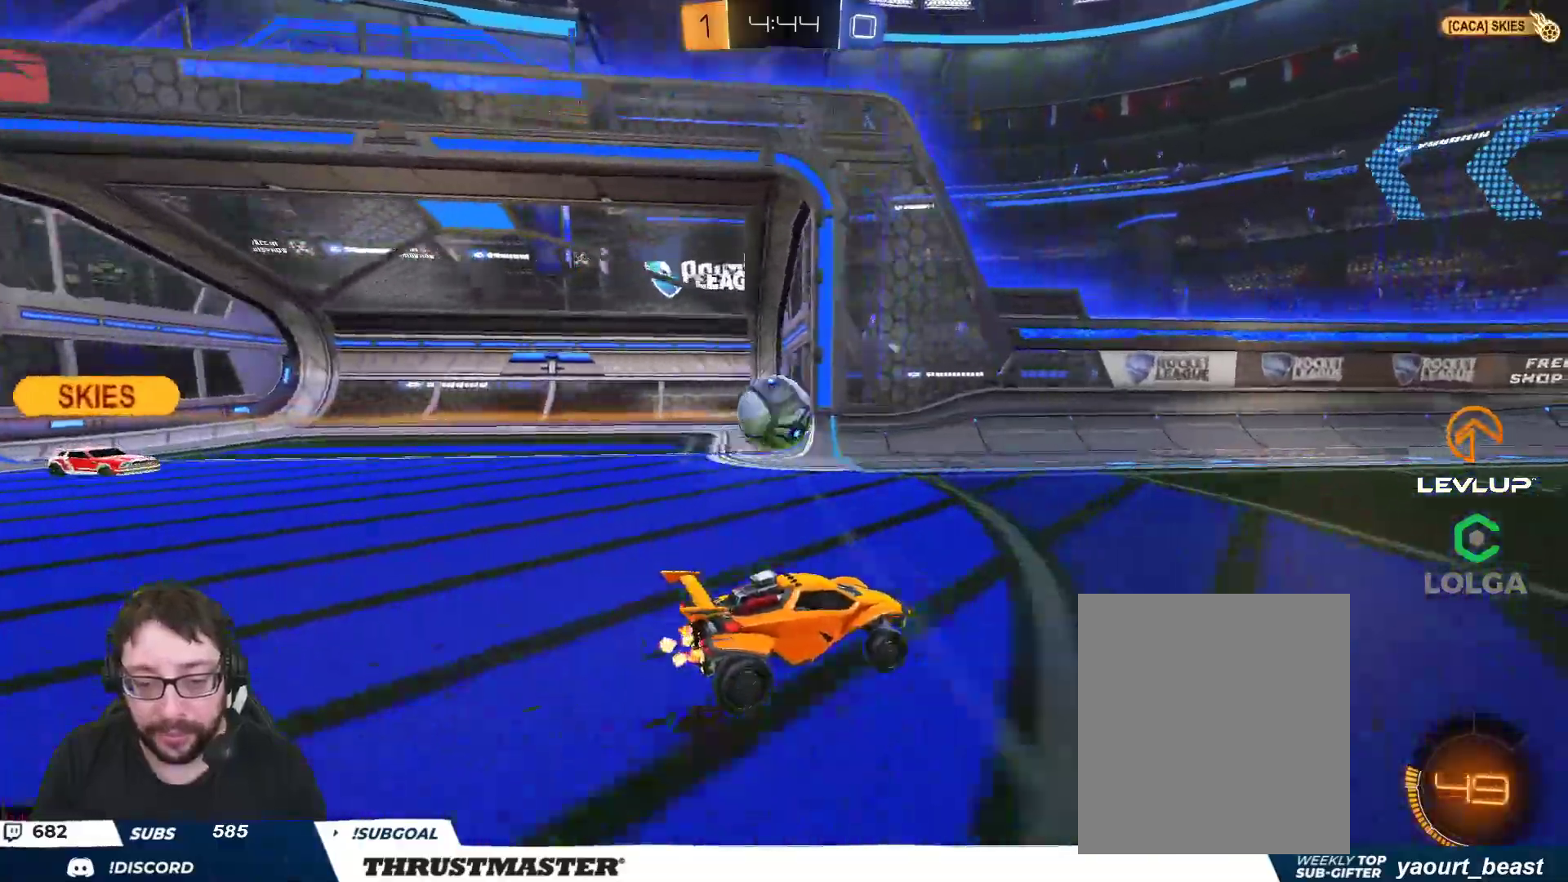
{"buttons": ["L2"], "left_stick": "right", "right_stick": "center", "events": [[83, "left_stick", "left"], [150, "left_stick", "center"], [350, "left_stick", "right"], [367, "R2", "up"], [400, "L2", "down"]]}
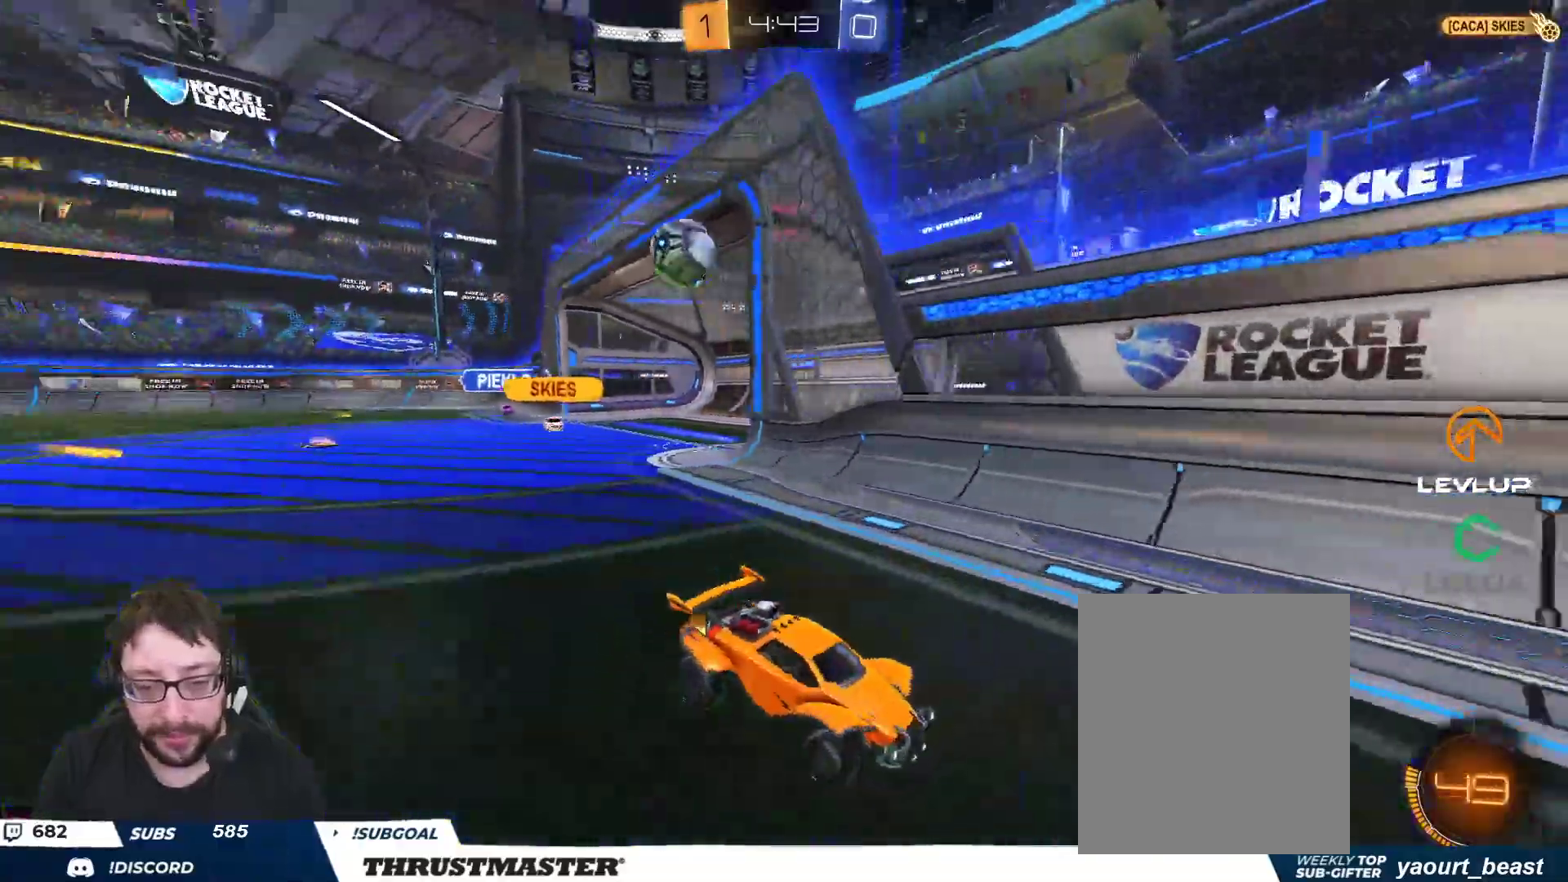
{"buttons": ["B", "R2"], "left_stick": "right", "right_stick": "center", "events": [[33, "L2", "up"], [133, "R2", "down"], [300, "L2", "down"], [400, "L2", "up"], [417, "B", "down"]]}
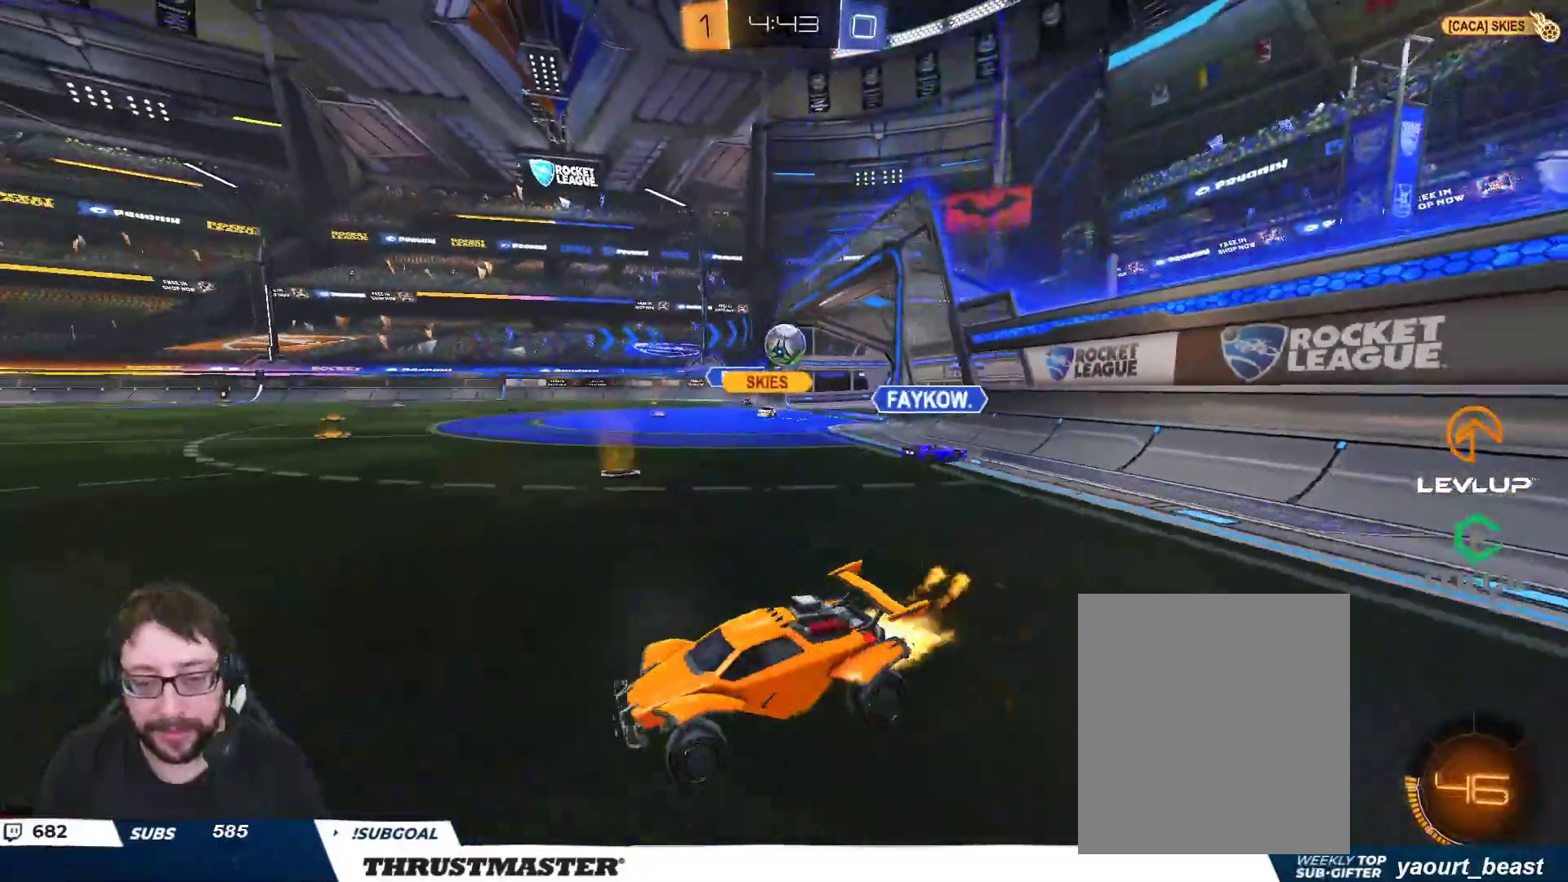
{"buttons": ["R2"], "left_stick": "right", "right_stick": "center", "events": [[333, "L2", "down"], [367, "B", "up"], [433, "L2", "up"]]}